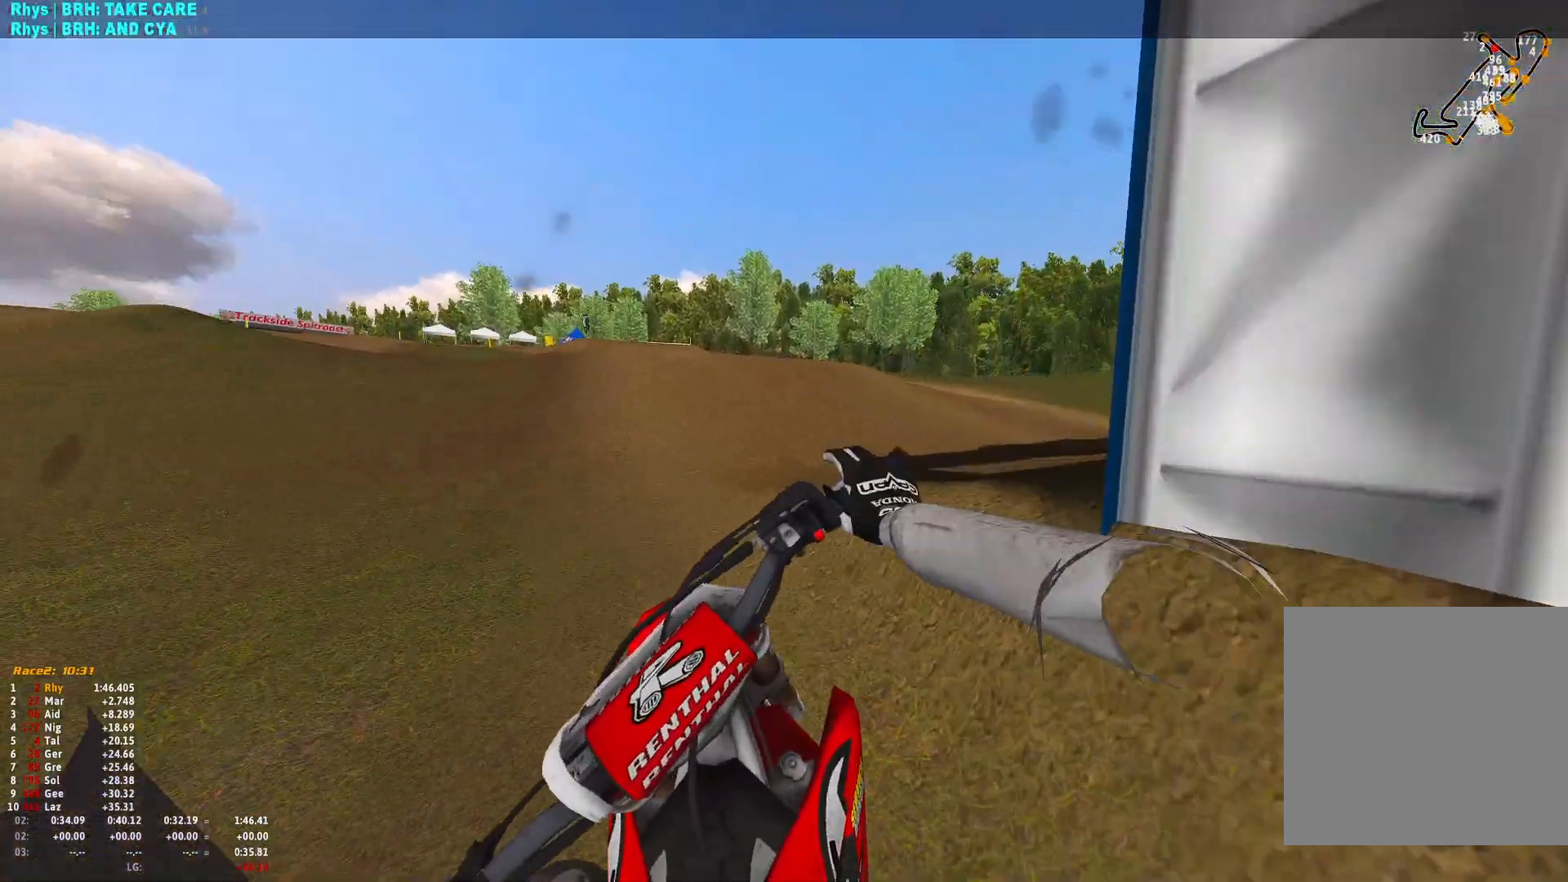
Gameplay with a controller (Xbox layout); each line is a JSON object with the inputs held at the frame after it. "events" lists button and stick changes between this image and that frame as [ms after this image, input, new state], when the widget could be followed in between.
{"buttons": ["R1", "R2"], "left_stick": "center", "right_stick": "center", "events": [[267, "right_stick", "center"]]}
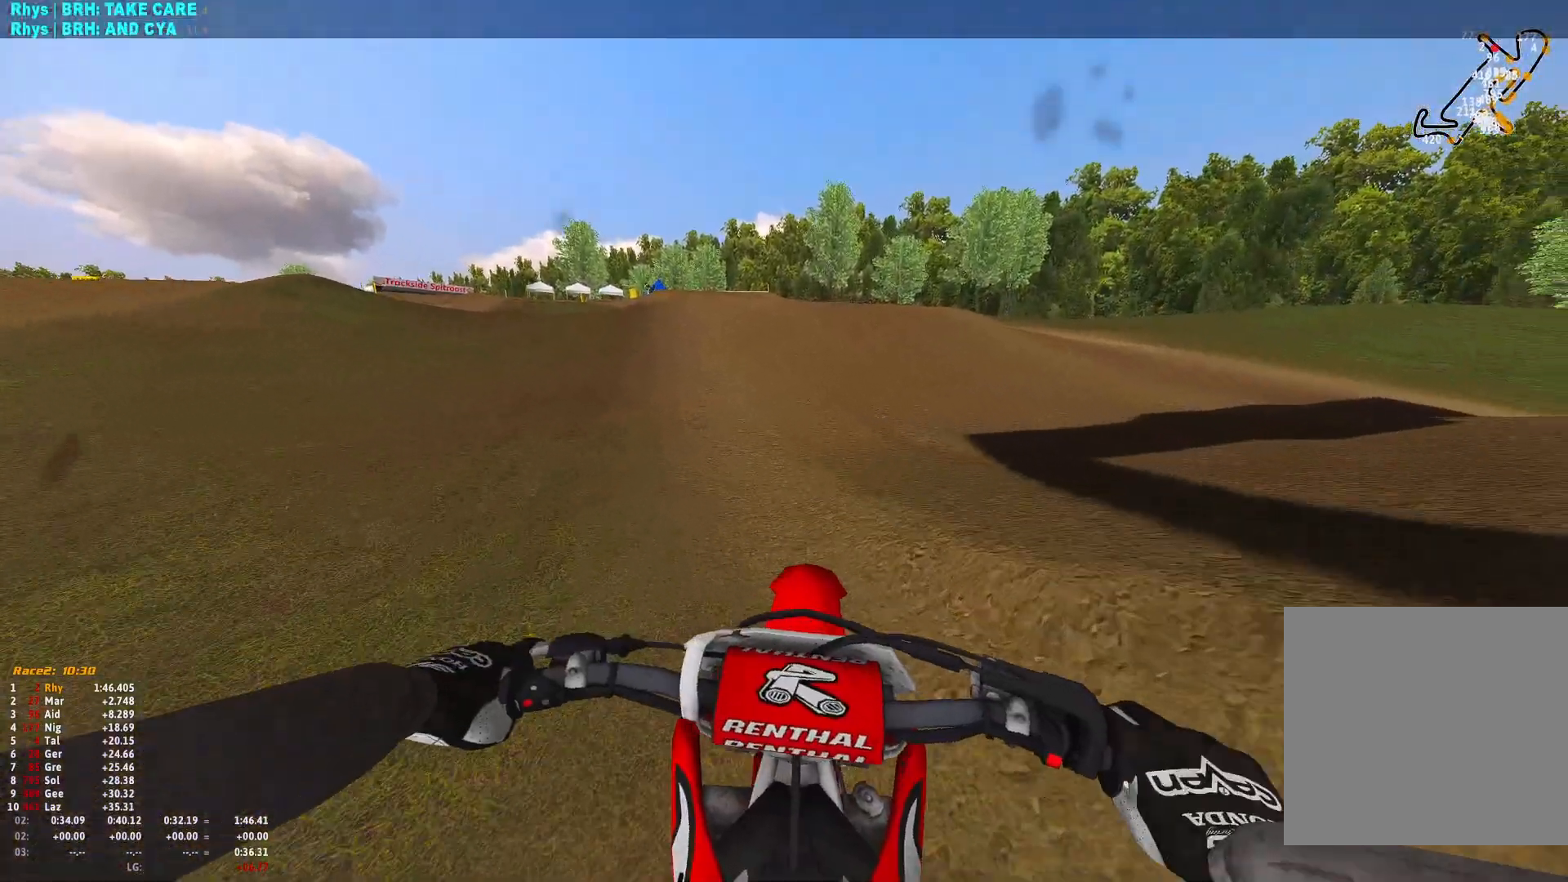
{"buttons": ["R1", "R2"], "left_stick": "right", "right_stick": "center", "events": [[67, "R2", "up"], [200, "R2", "down"], [333, "R2", "up"], [433, "left_stick", "right"], [500, "R2", "down"]]}
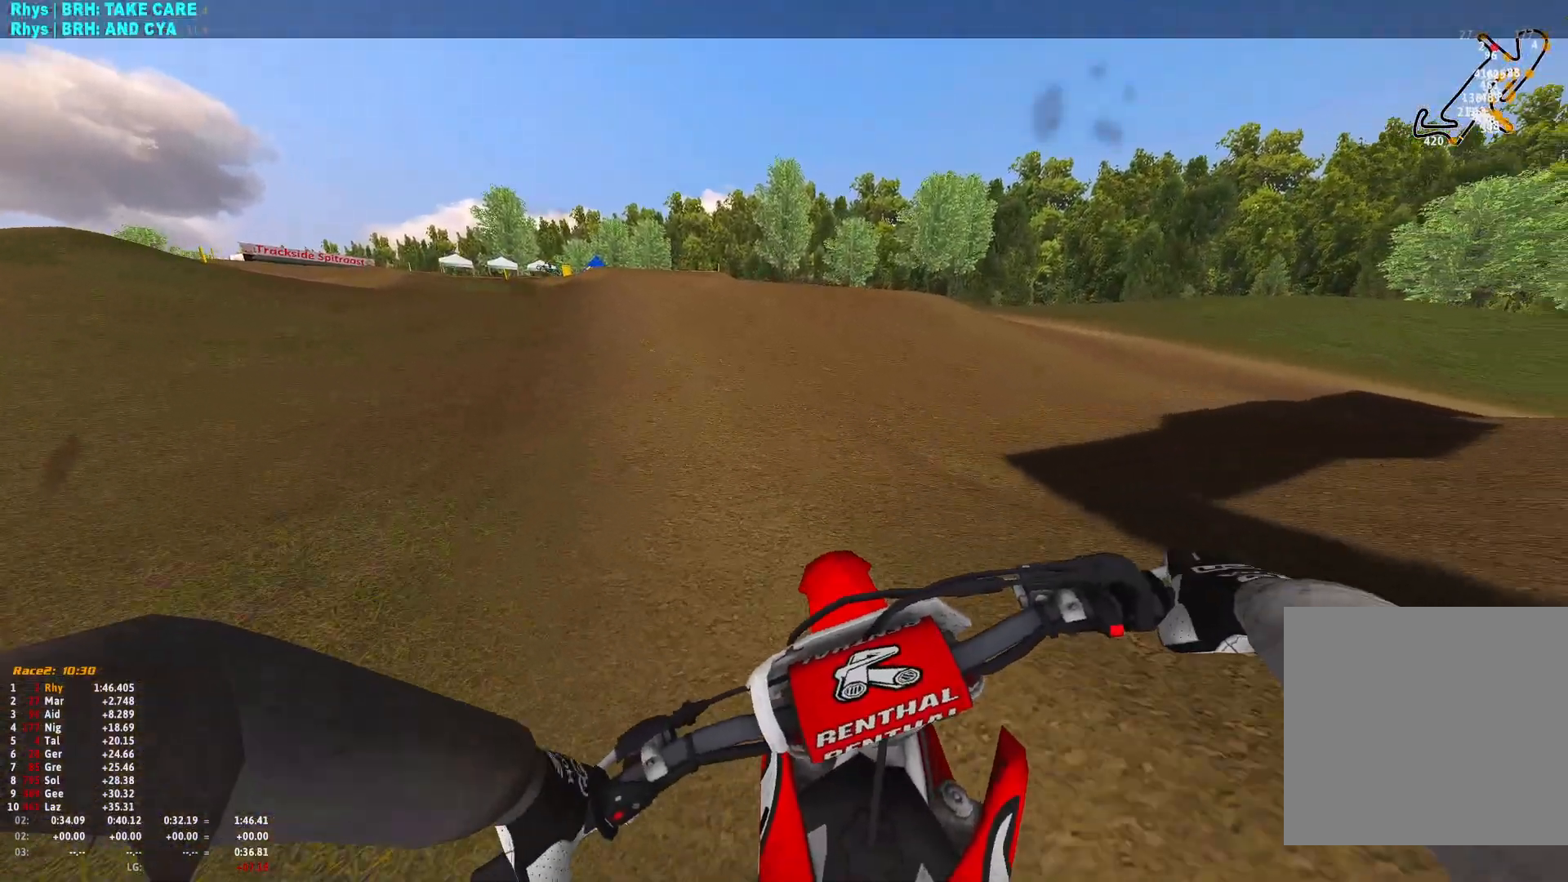
{"buttons": ["R1", "R2"], "left_stick": "center", "right_stick": "center", "events": [[33, "left_stick", "center"], [133, "R2", "up"], [200, "R2", "down"]]}
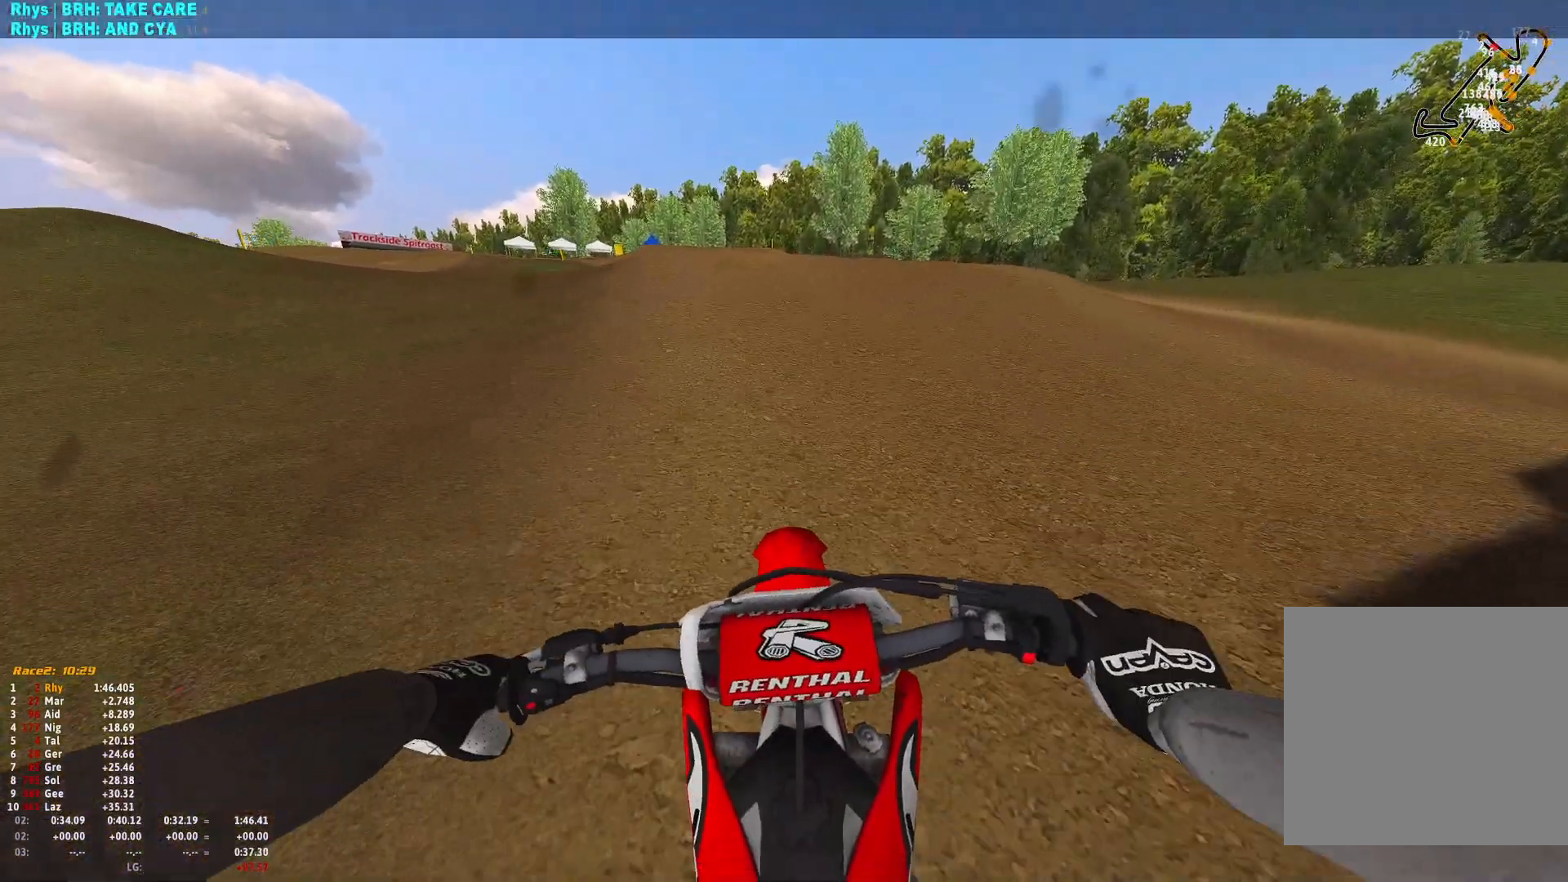
{"buttons": ["R1", "R2"], "left_stick": "center", "right_stick": "center", "events": [[133, "DPAD_DOWN", "down"], [433, "DPAD_DOWN", "up"]]}
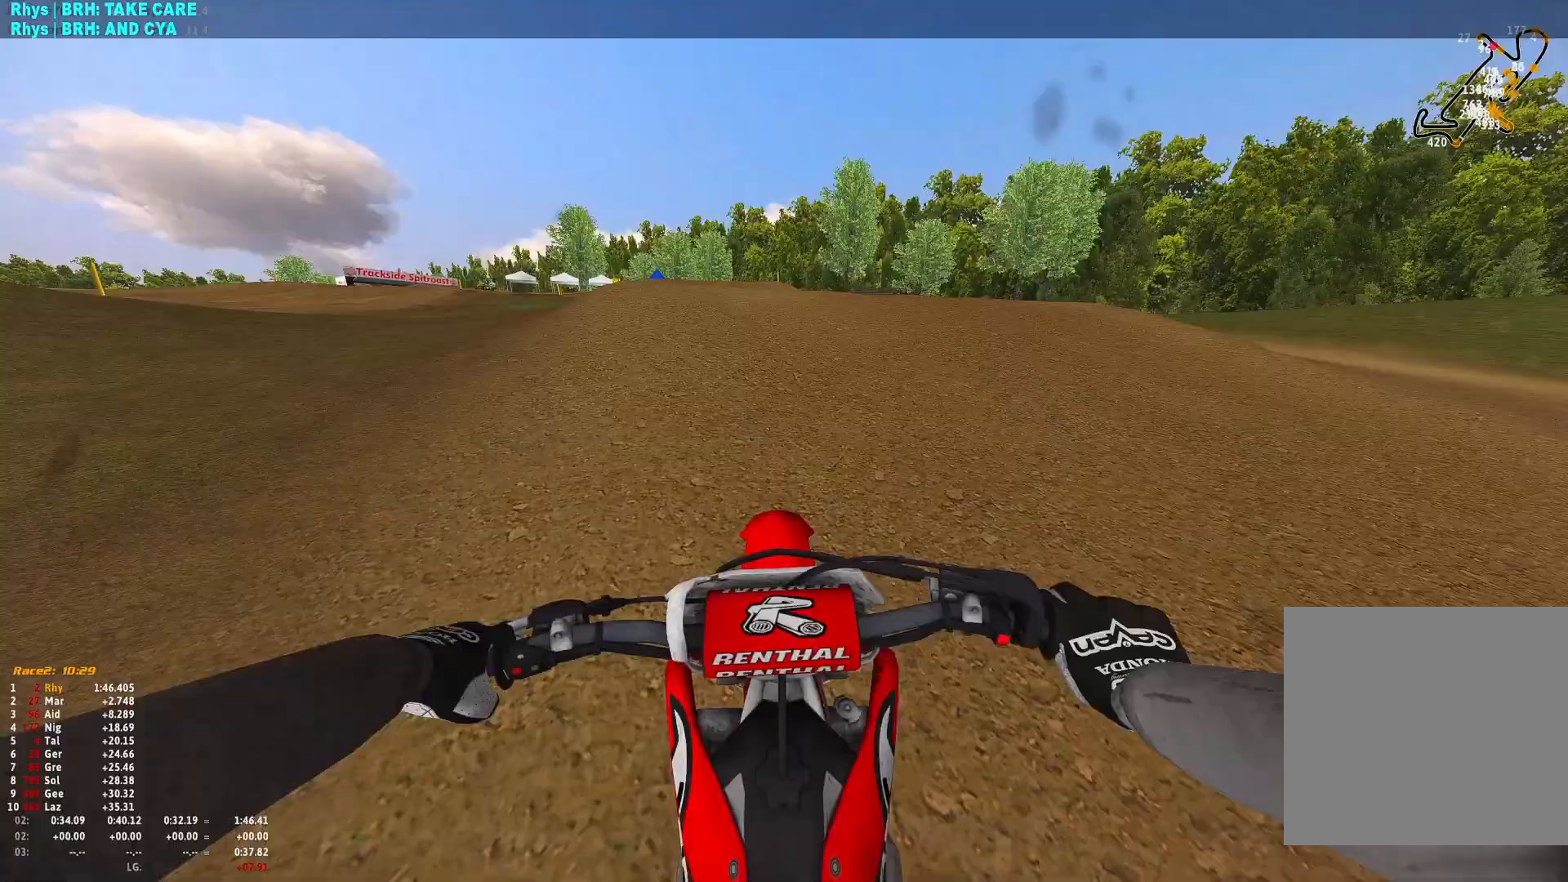
{"buttons": ["R1"], "left_stick": "center", "right_stick": "down", "events": [[100, "right_stick", "down"], [333, "R2", "up"], [333, "left_stick", "left"], [400, "R2", "down"], [500, "R2", "up"], [500, "left_stick", "center"]]}
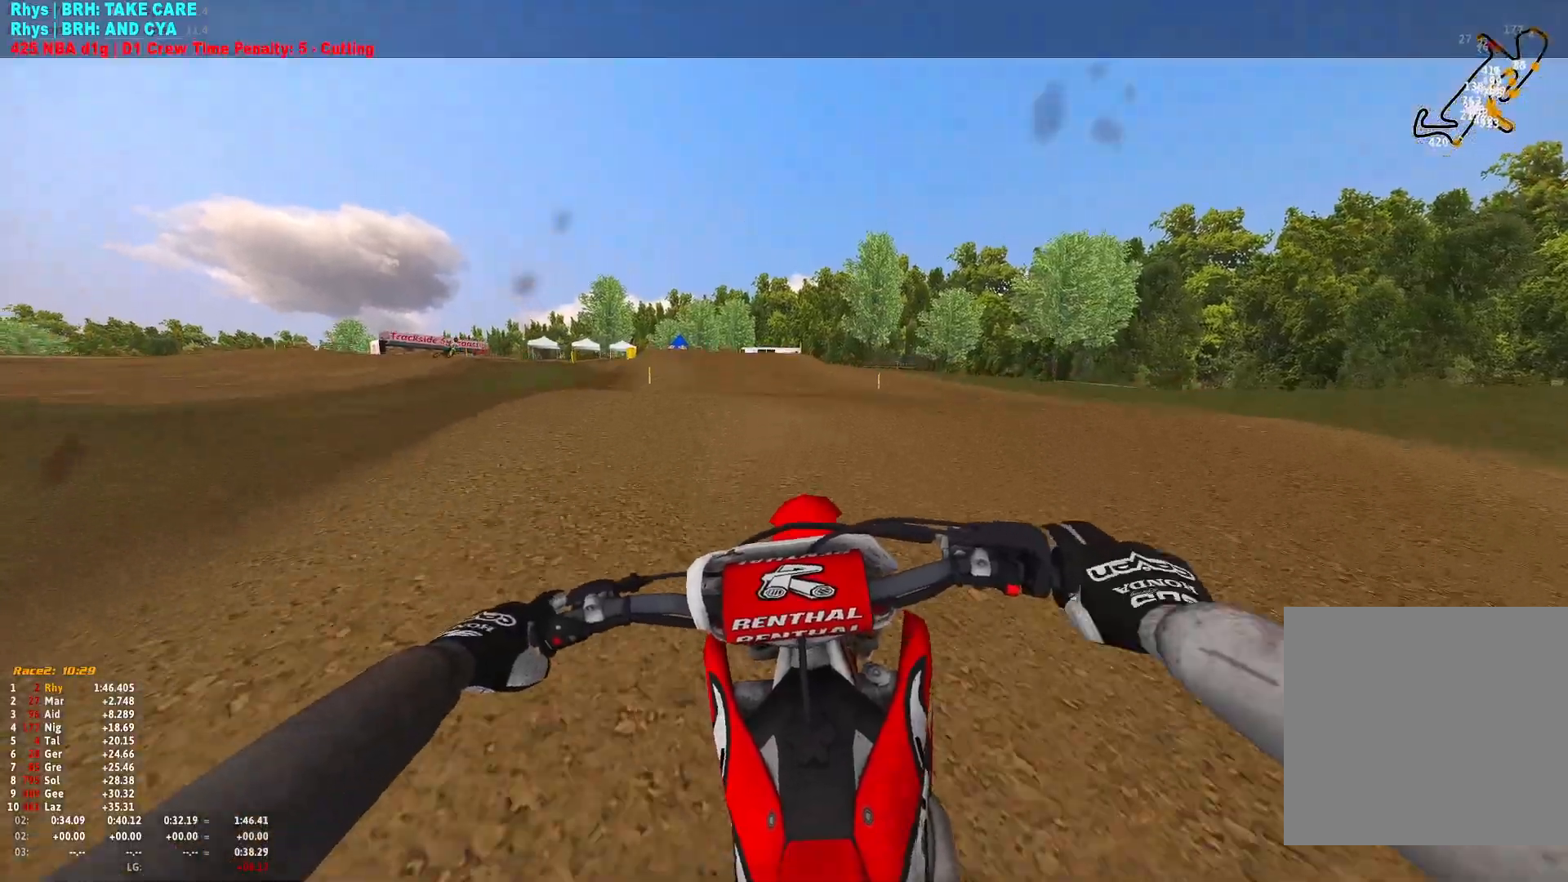
{"buttons": ["R1", "DPAD_DOWN"], "left_stick": "center", "right_stick": "center", "events": [[200, "DPAD_DOWN", "down"], [333, "right_stick", "center"], [433, "B", "down"], [500, "B", "up"]]}
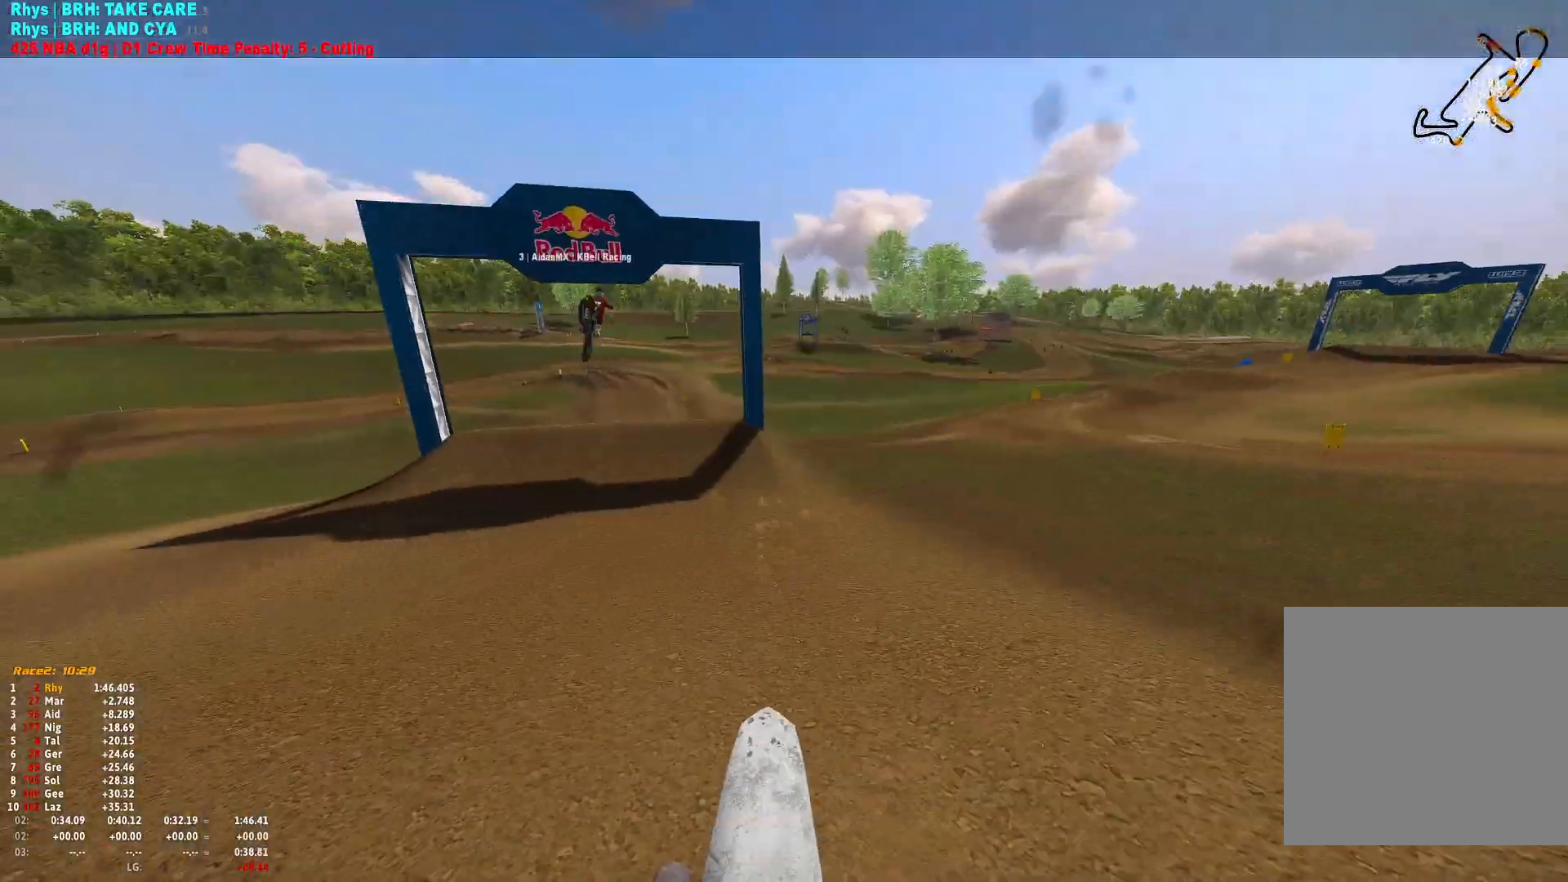
{"buttons": ["L1", "L2", "R1"], "left_stick": "center", "right_stick": "down-right", "events": [[67, "DPAD_DOWN", "up"], [233, "left_stick", "left"], [267, "right_stick", "down-right"], [433, "L1", "down"], [433, "left_stick", "center"], [467, "L2", "down"]]}
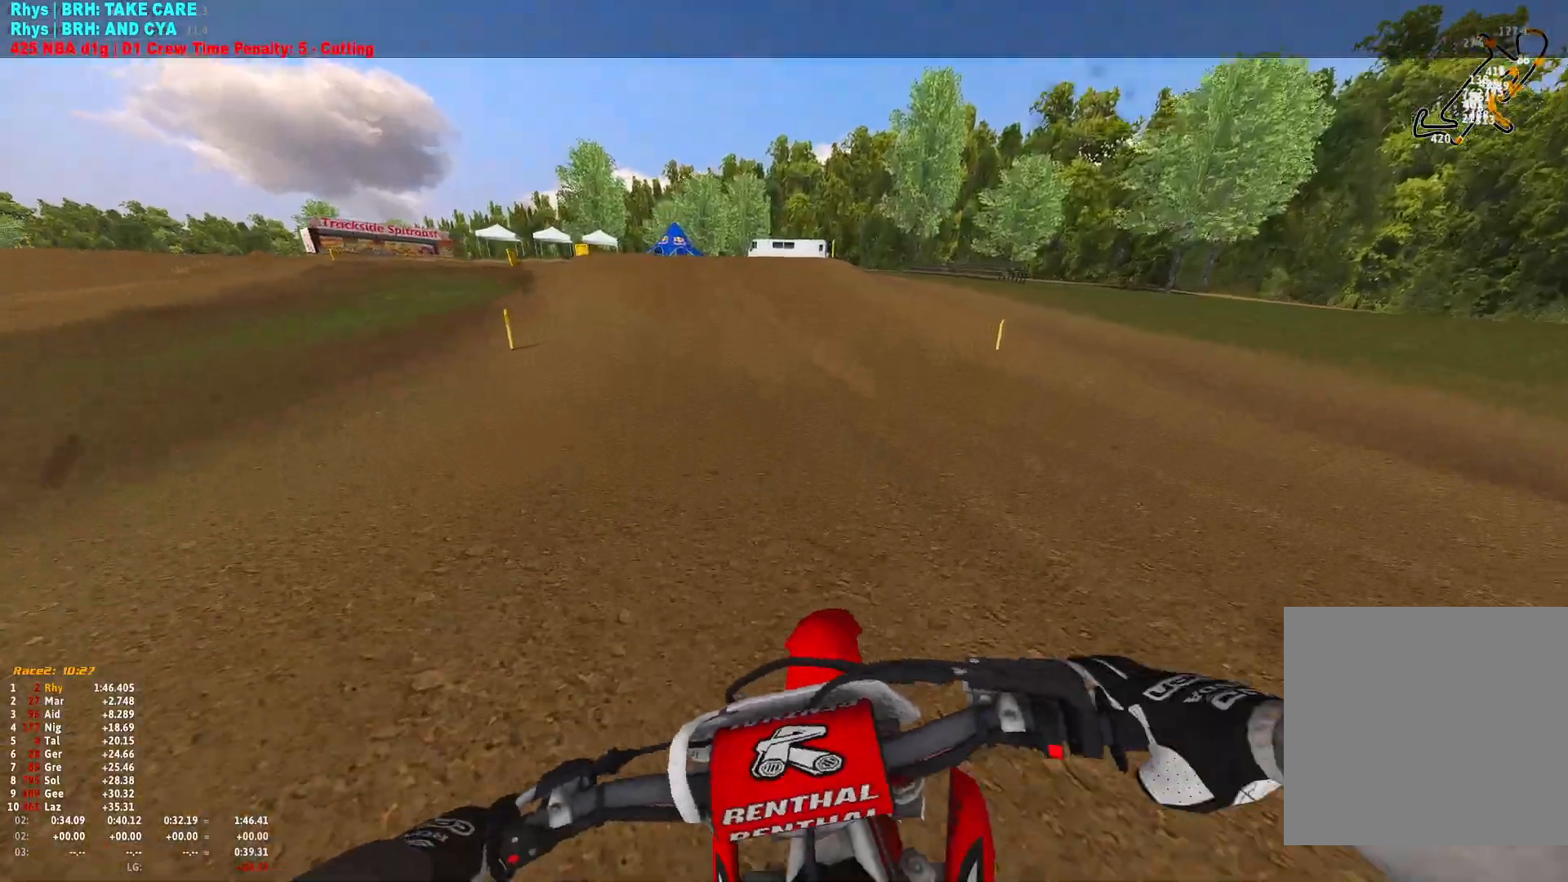
{"buttons": ["R1", "DPAD_DOWN"], "left_stick": "center", "right_stick": "down", "events": [[167, "L2", "up"], [200, "L1", "up"], [233, "DPAD_DOWN", "down"], [267, "right_stick", "down"]]}
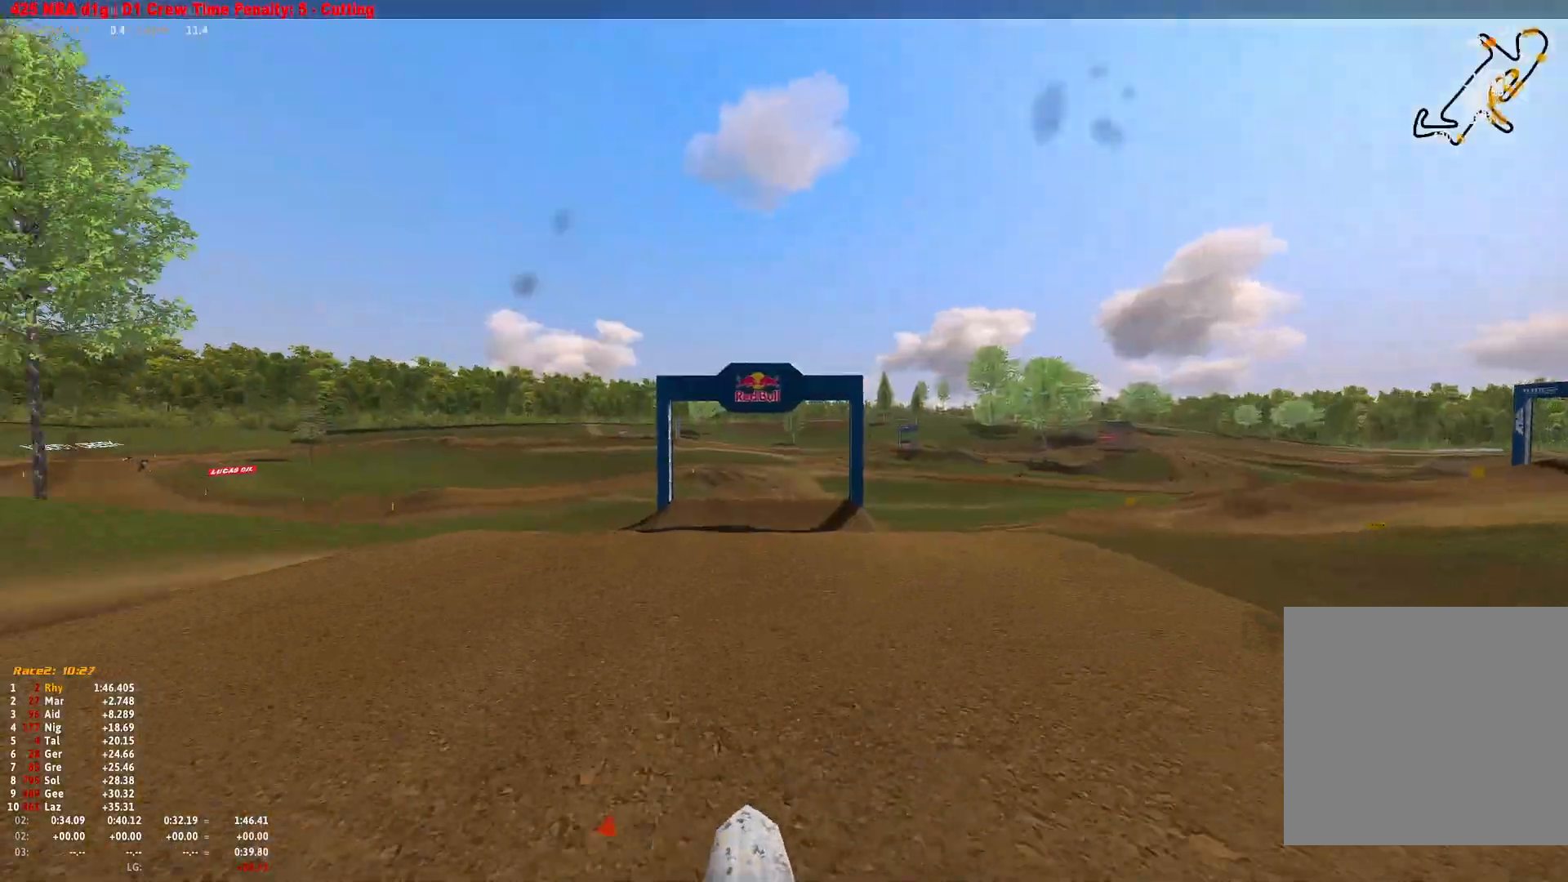
{"buttons": ["R1", "R2"], "left_stick": "center", "right_stick": "down-right", "events": [[100, "DPAD_DOWN", "up"], [100, "R2", "down"], [233, "R2", "up"], [267, "right_stick", "down-right"], [300, "R2", "down"]]}
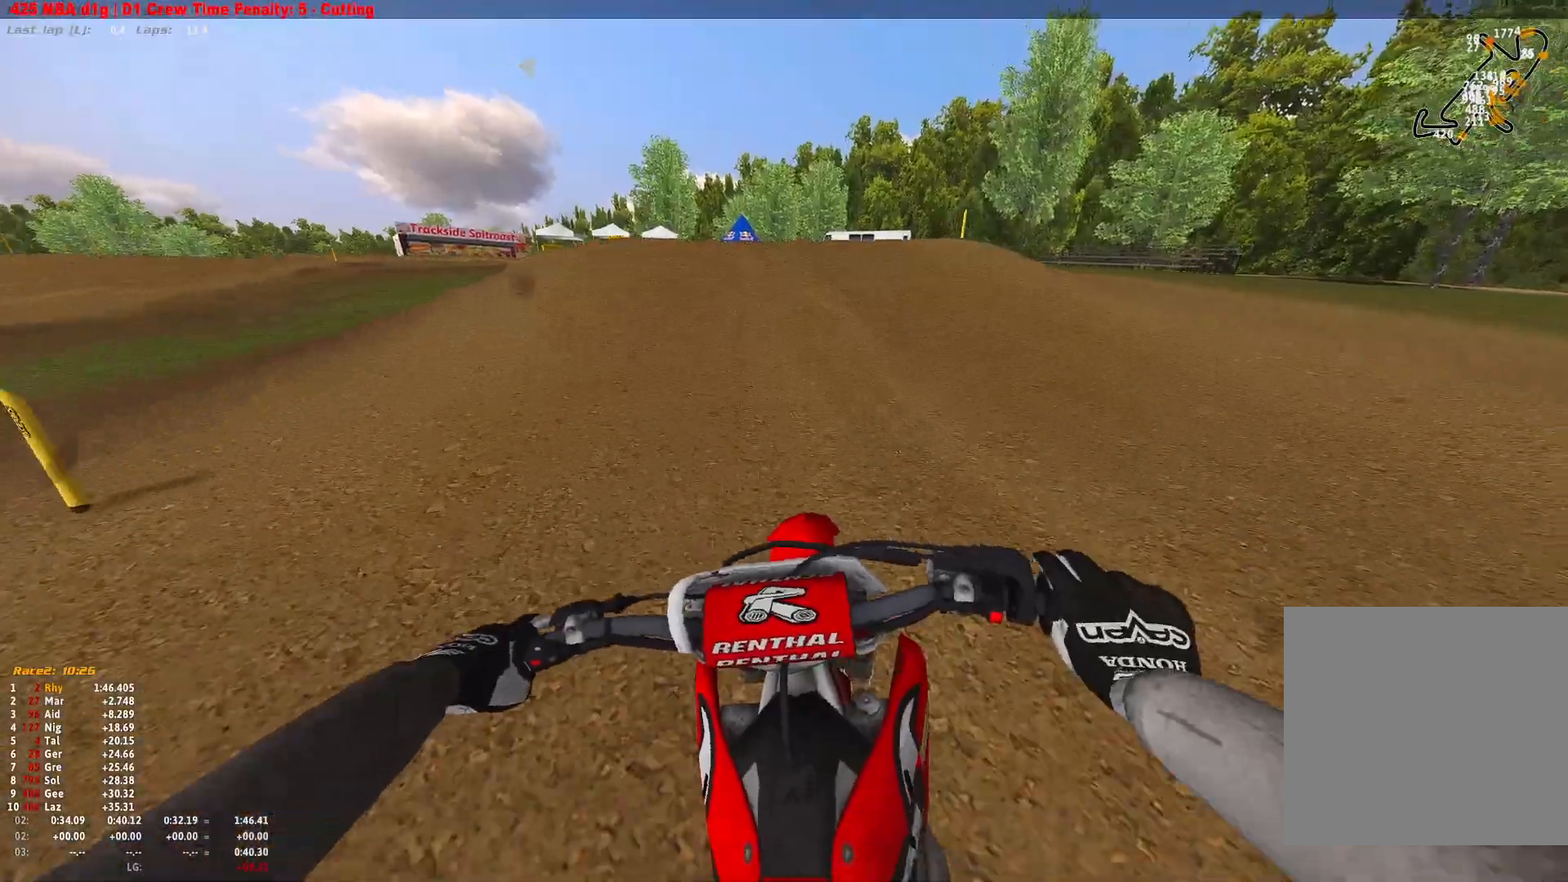
{"buttons": ["R1"], "left_stick": "center", "right_stick": "down", "events": [[300, "right_stick", "down"], [367, "R2", "up"]]}
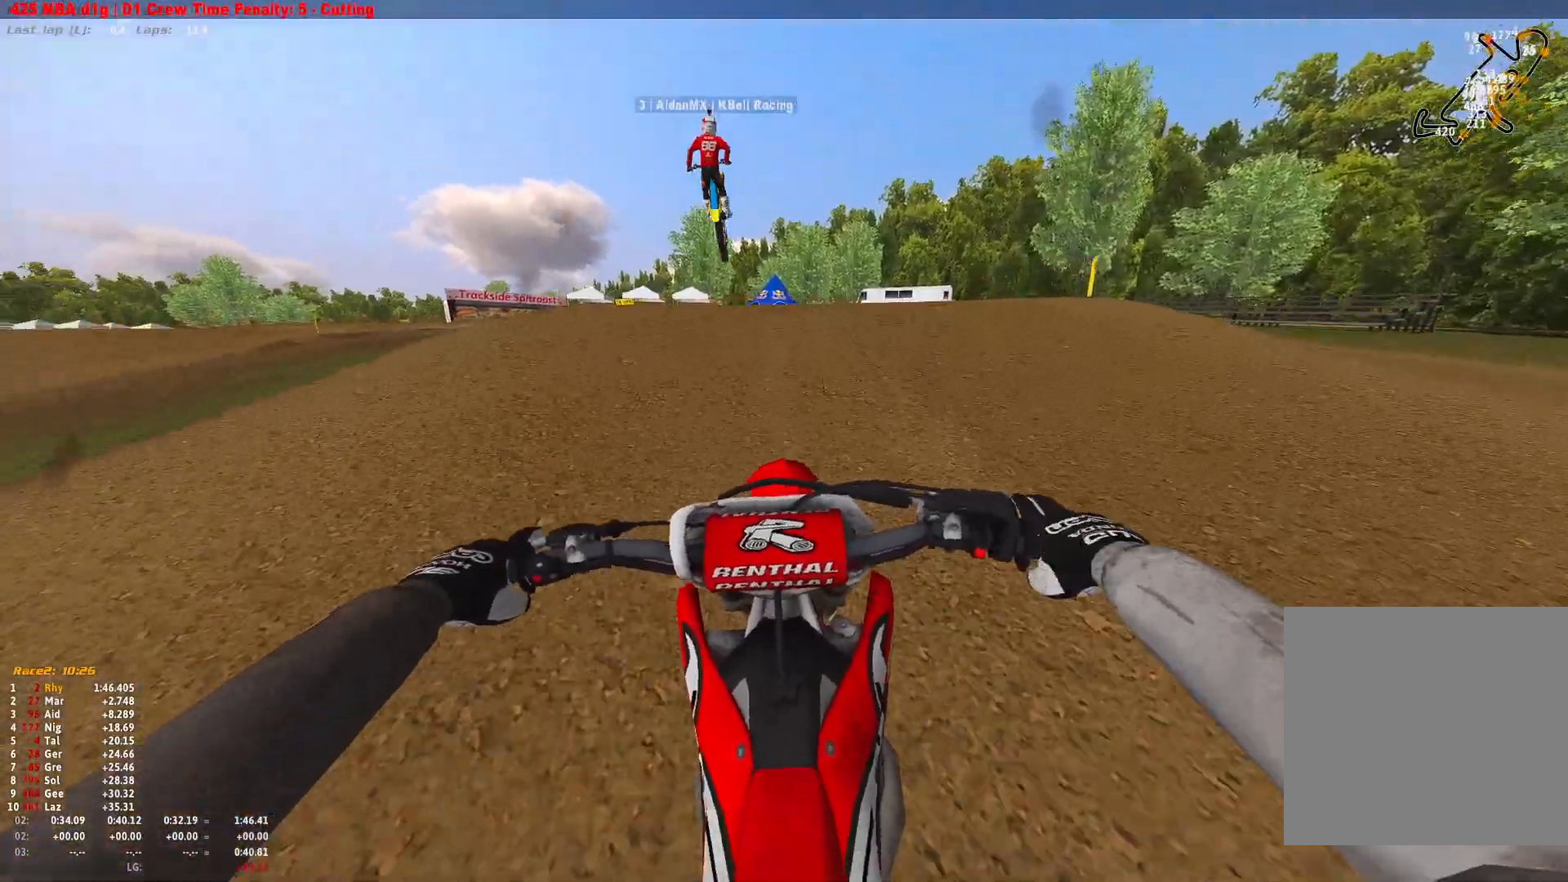
{"buttons": ["R1", "R2"], "left_stick": "left", "right_stick": "down", "events": [[33, "R2", "down"], [200, "R2", "up"], [200, "left_stick", "left"], [233, "R2", "down"]]}
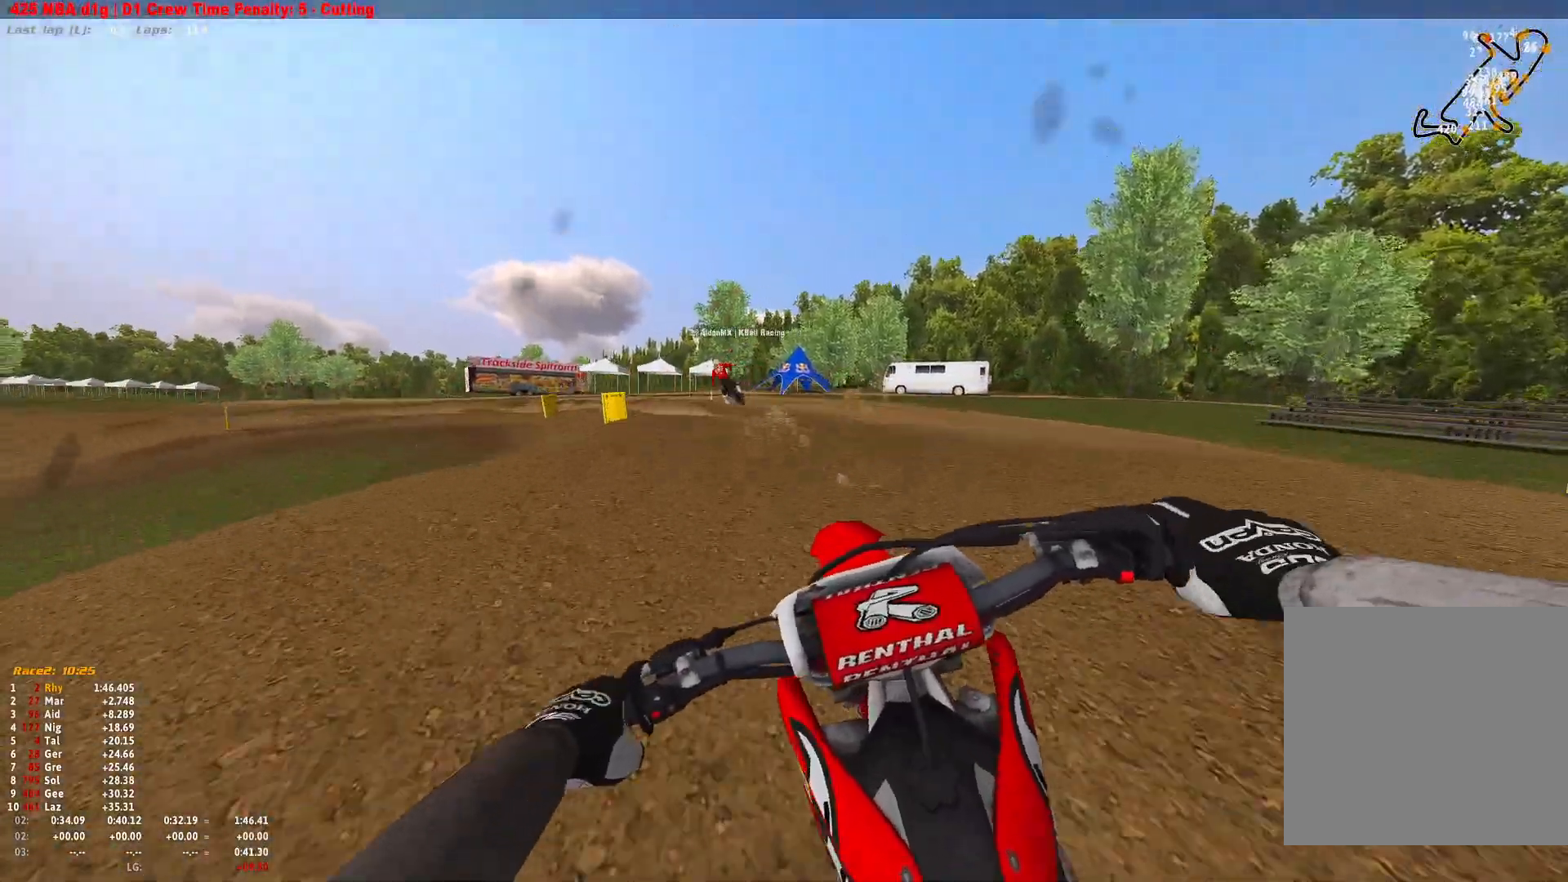
{"buttons": ["R1"], "left_stick": "left", "right_stick": "down", "events": [[67, "R2", "up"], [167, "R2", "down"], [267, "R2", "up"], [367, "R2", "down"], [500, "R2", "up"]]}
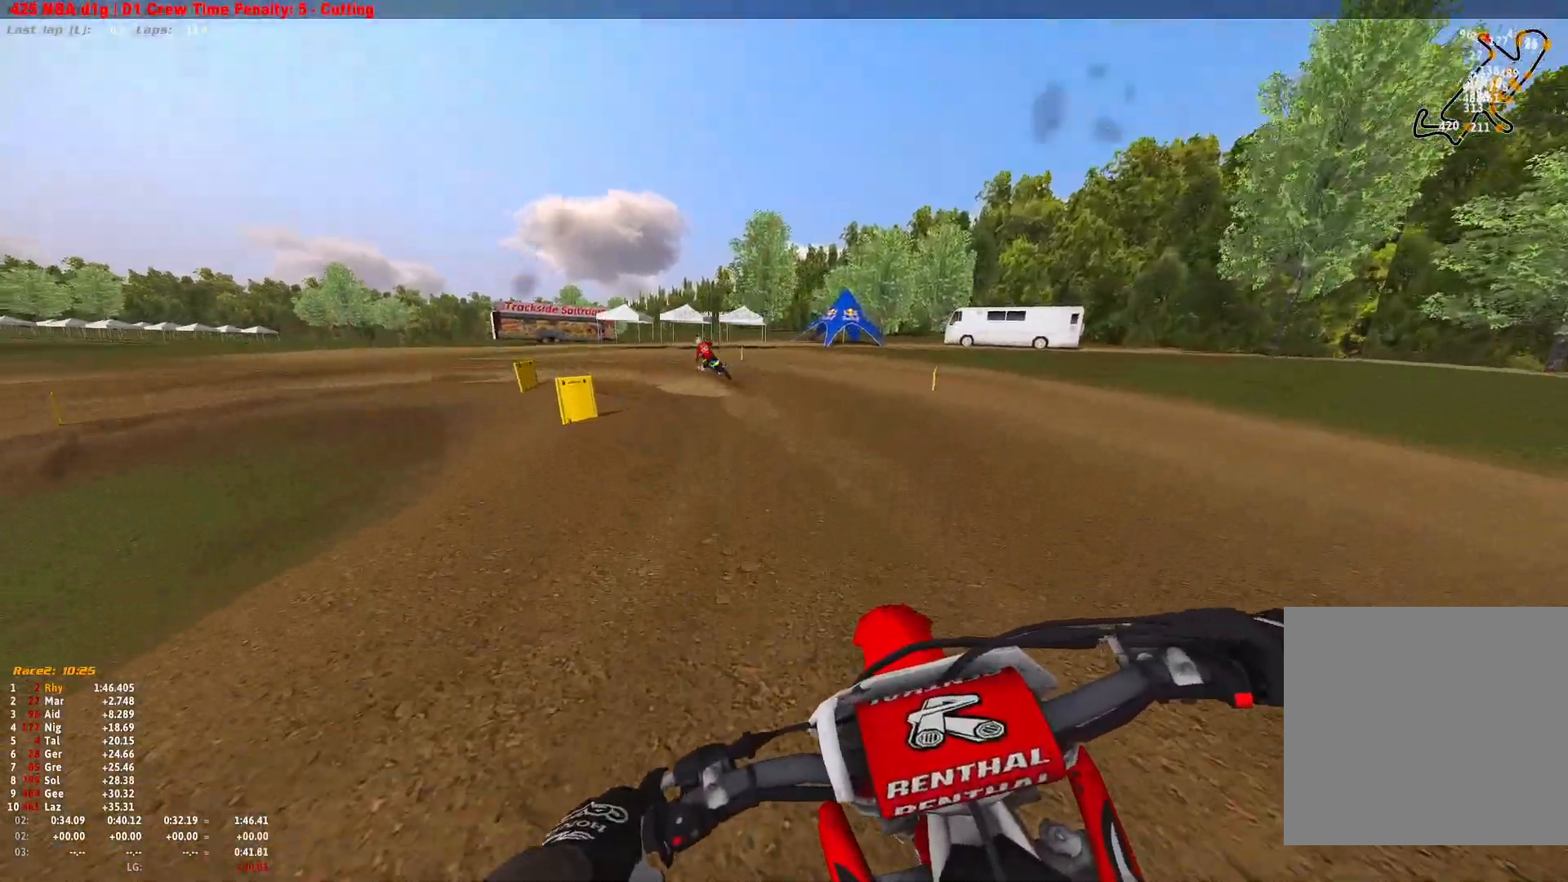
{"buttons": ["R1"], "left_stick": "left", "right_stick": "down-right", "events": [[67, "R2", "down"], [367, "R2", "up"], [367, "right_stick", "down-right"]]}
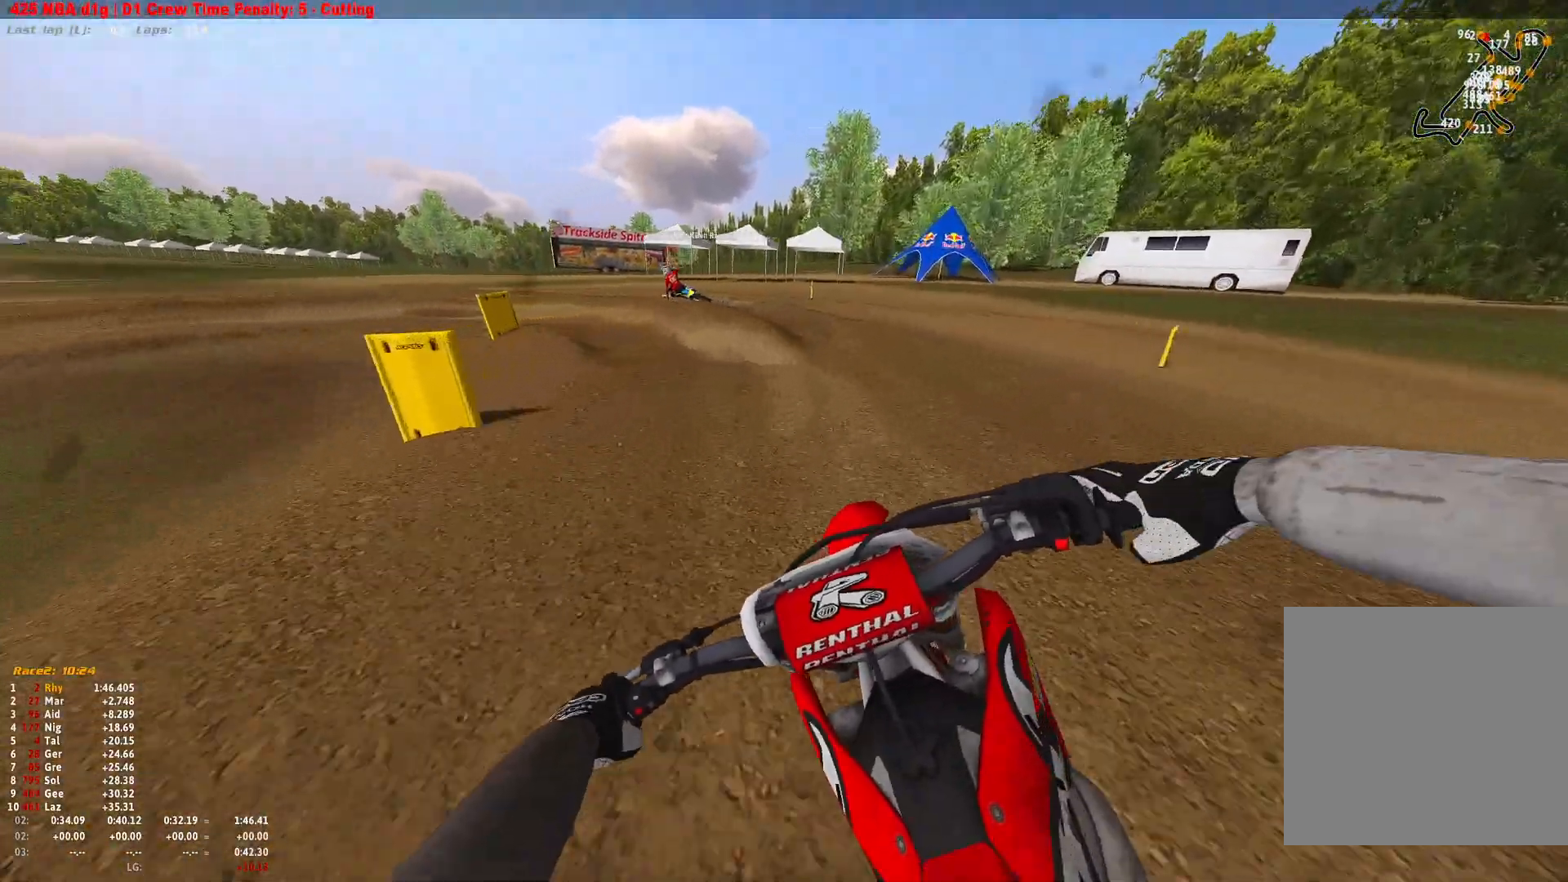
{"buttons": ["R1"], "left_stick": "left", "right_stick": "down-right", "events": [[100, "R2", "down"], [200, "R2", "up"]]}
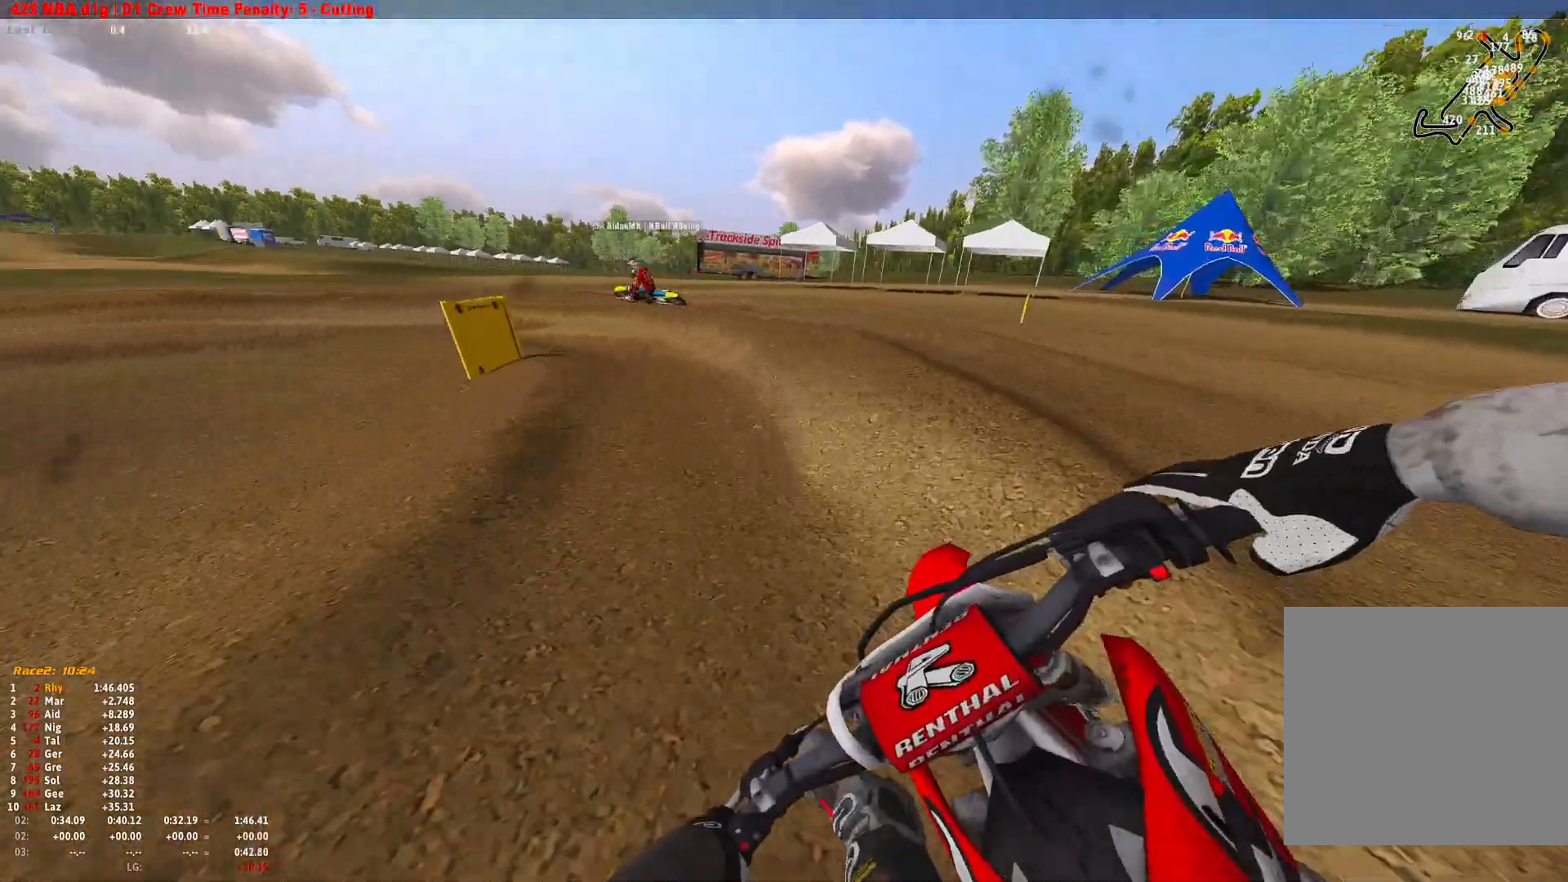
{"buttons": ["R1", "R2"], "left_stick": "left", "right_stick": "down-right", "events": [[233, "R2", "down"], [333, "R2", "up"], [500, "R2", "down"]]}
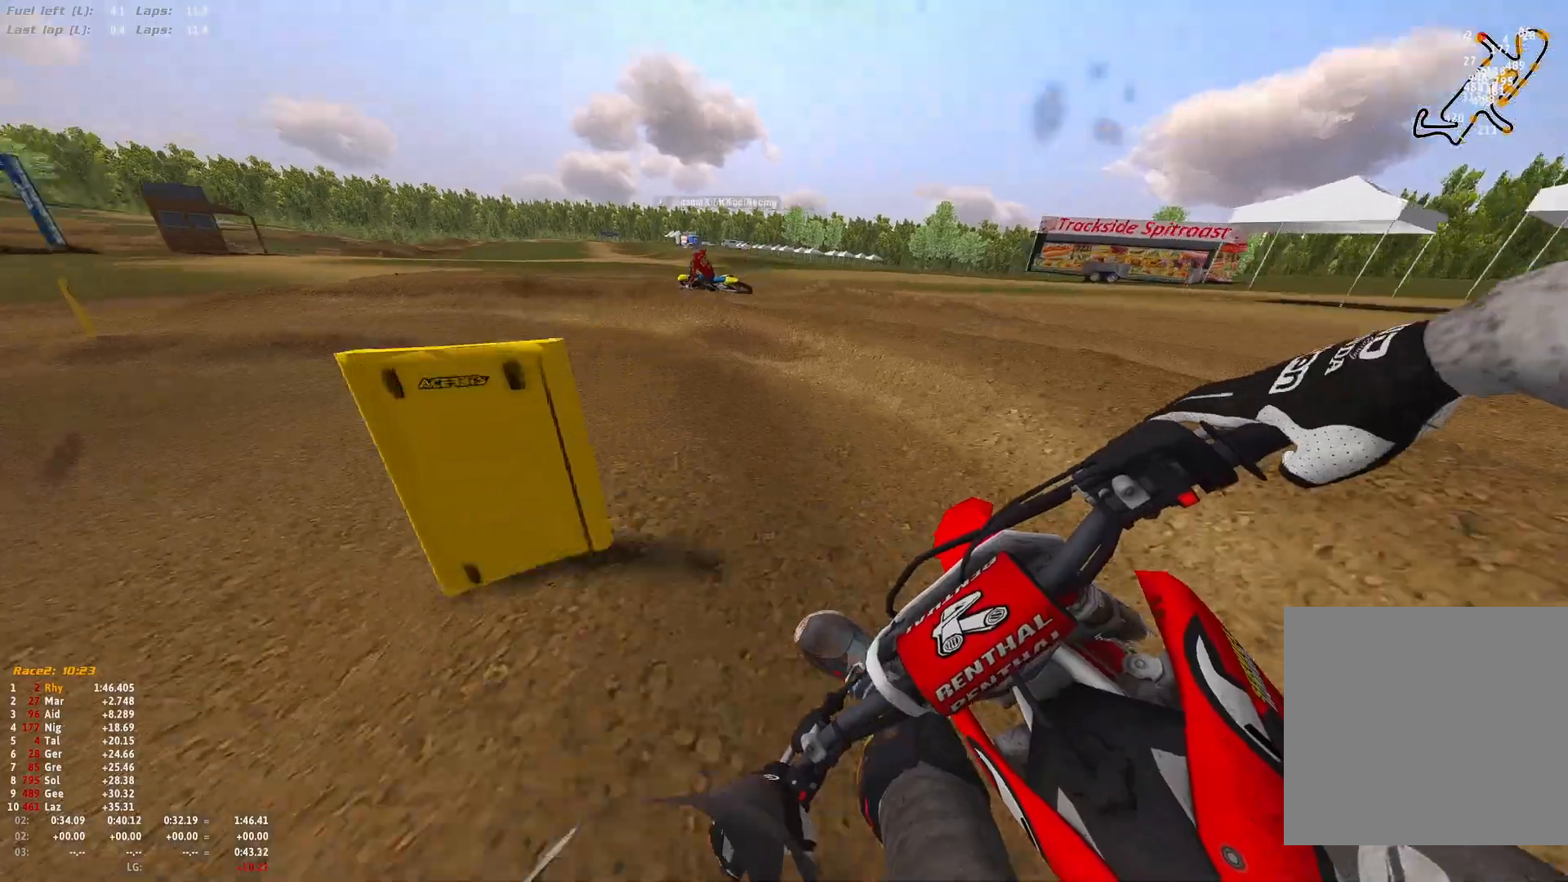
{"buttons": ["R1"], "left_stick": "left", "right_stick": "down-right", "events": [[100, "R2", "up"], [333, "R2", "down"], [433, "R2", "up"]]}
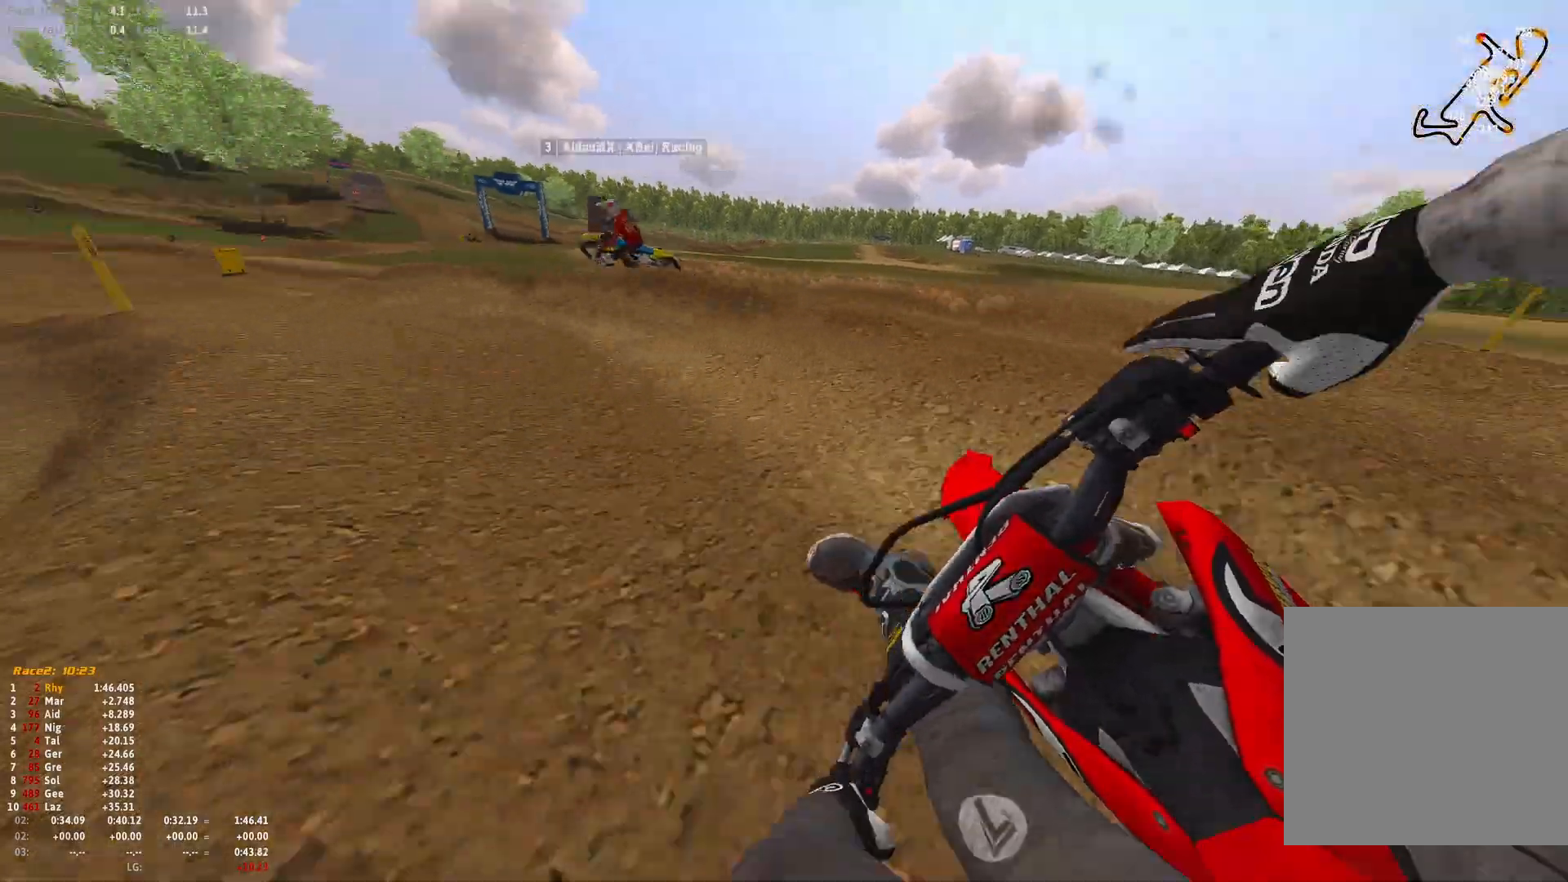
{"buttons": ["R1"], "left_stick": "left", "right_stick": "down-right", "events": [[233, "R2", "down"], [367, "R2", "up"]]}
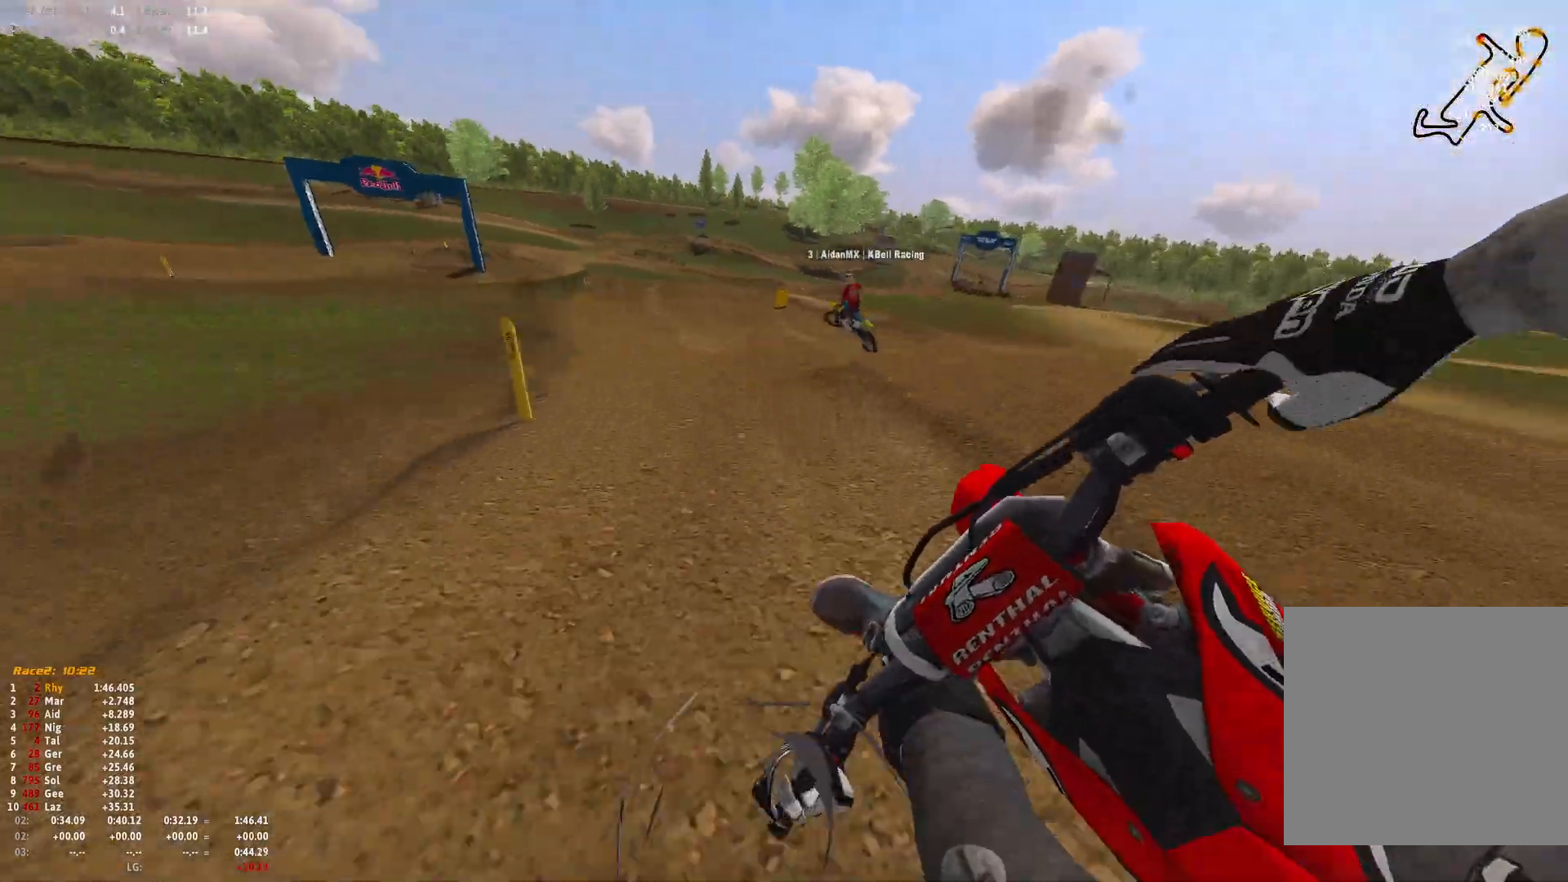
{"buttons": [], "left_stick": "center", "right_stick": "center", "events": [[33, "R2", "down"], [333, "left_stick", "center"], [367, "R1", "up"], [367, "R2", "up"], [433, "right_stick", "center"]]}
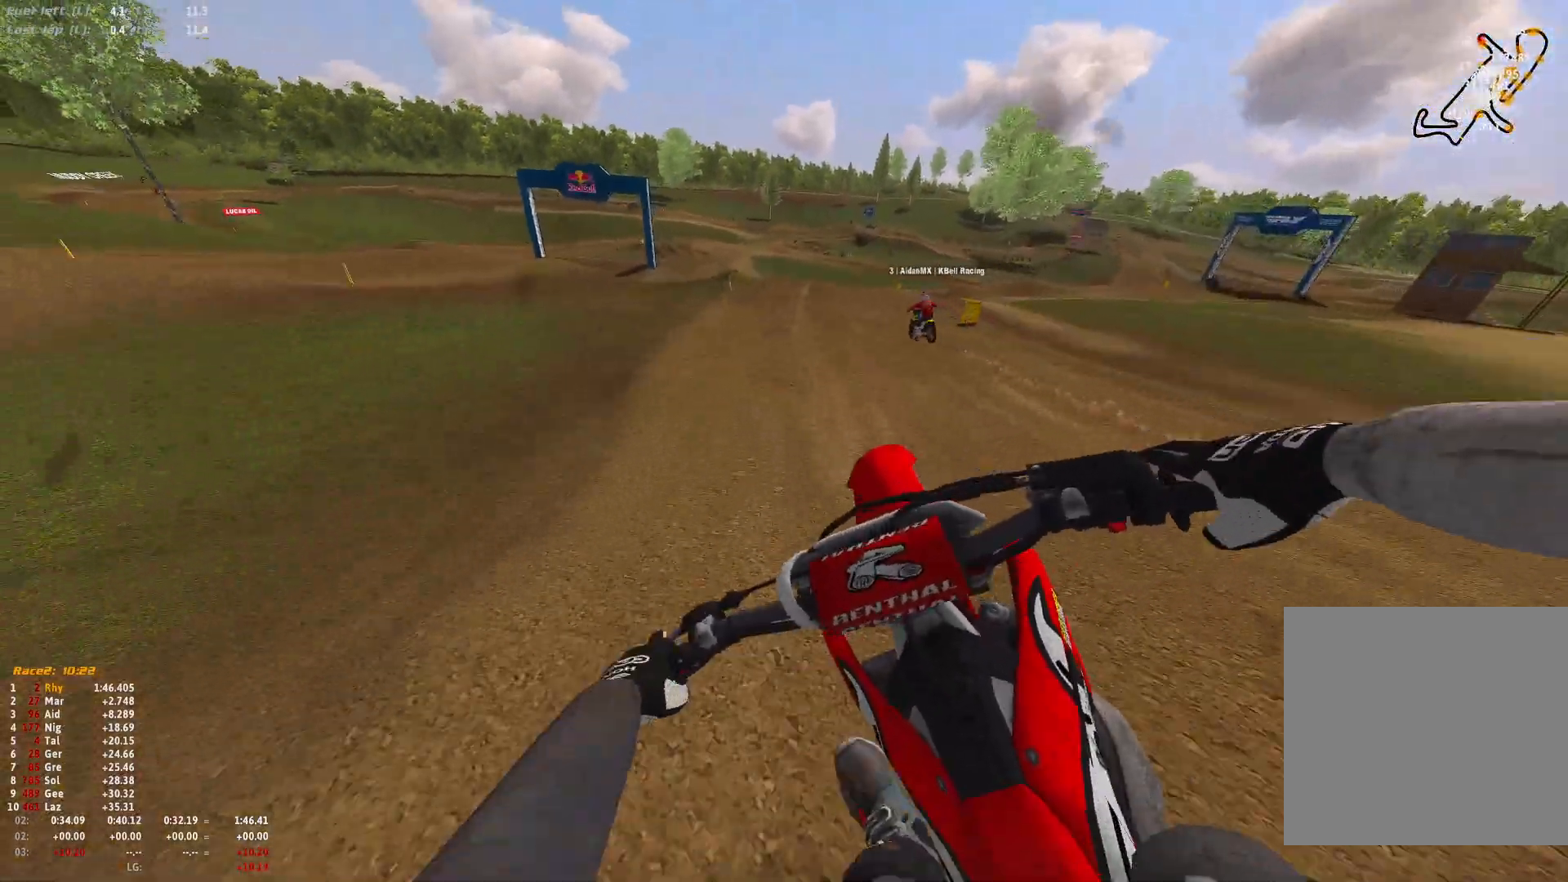
{"buttons": ["R1", "R2"], "left_stick": "right", "right_stick": "down", "events": [[100, "left_stick", "right"], [200, "R2", "down"], [267, "R1", "down"], [367, "right_stick", "down"]]}
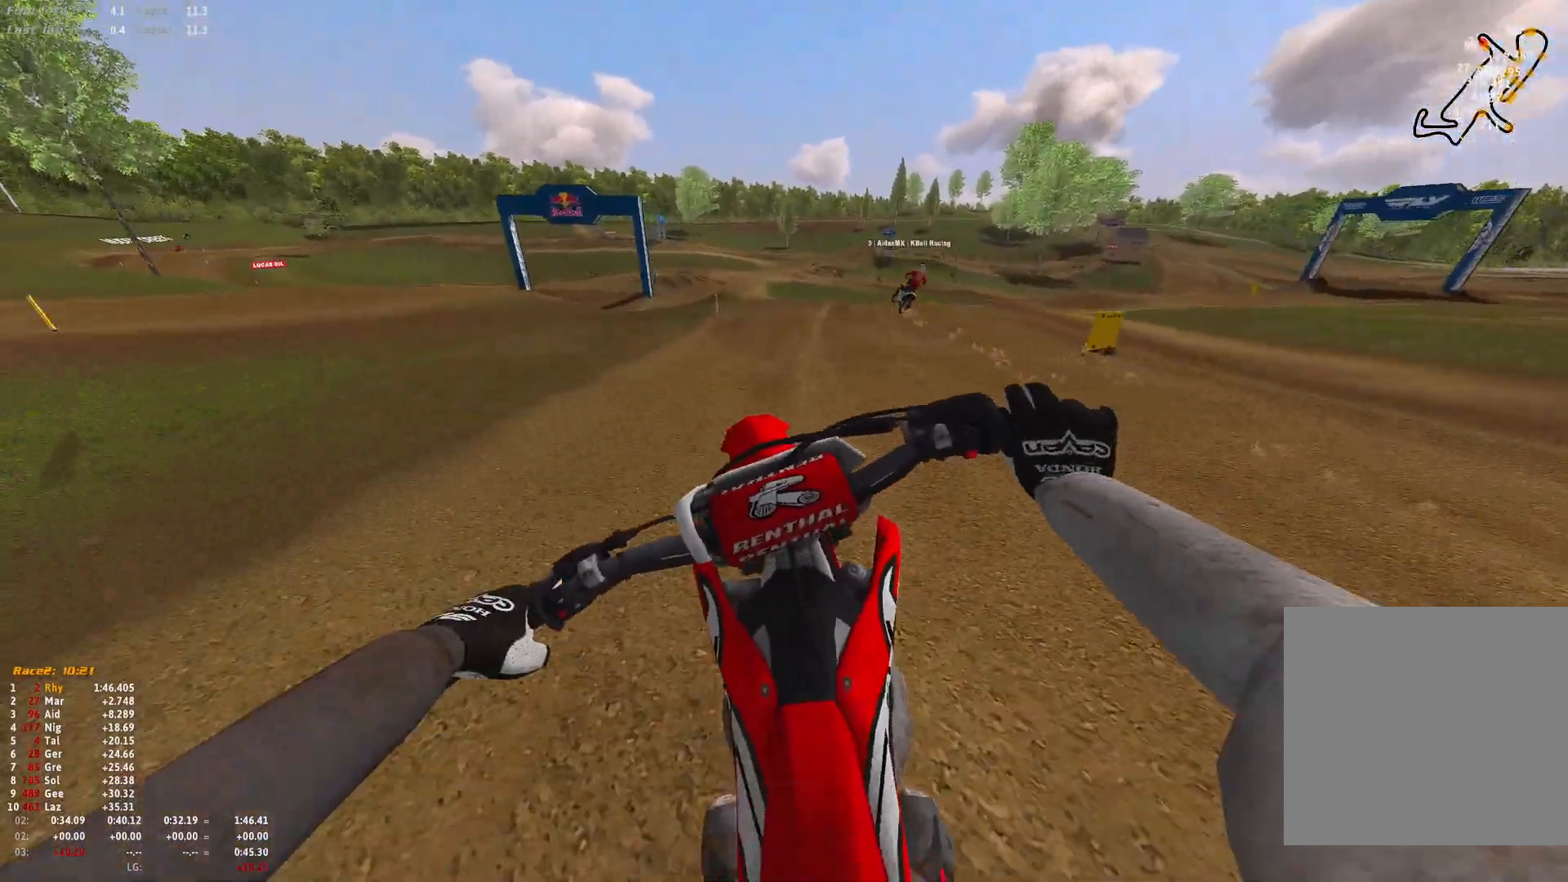
{"buttons": ["R2"], "left_stick": "right", "right_stick": "down", "events": [[33, "R2", "up"], [300, "R2", "down"], [400, "R1", "up"], [433, "R2", "up"], [500, "R2", "down"]]}
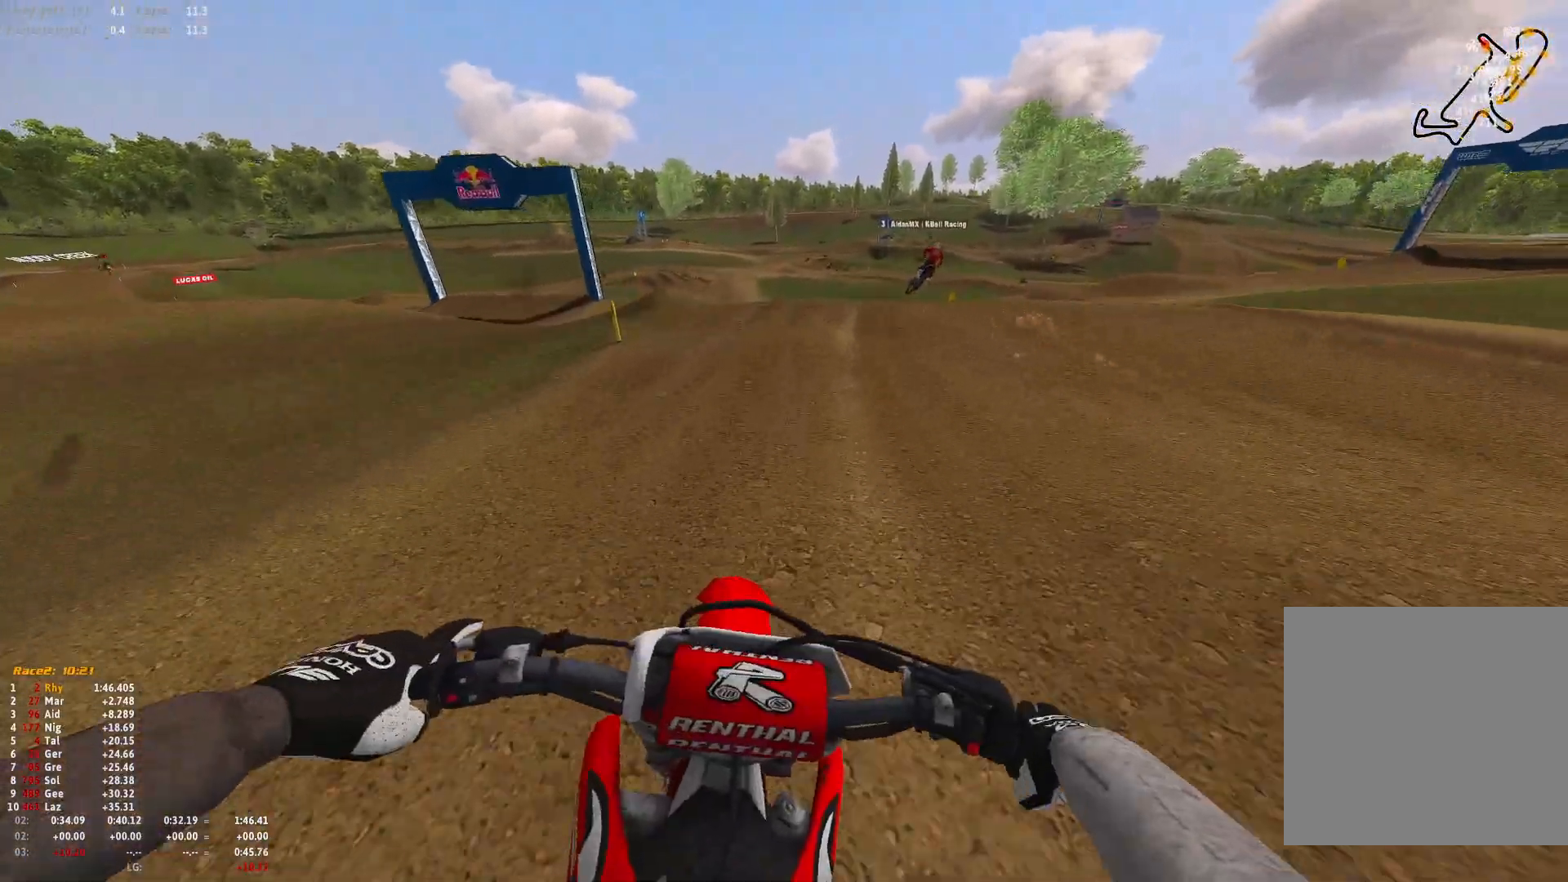
{"buttons": [], "left_stick": "right", "right_stick": "down", "events": [[100, "R2", "up"], [167, "R2", "down"], [267, "R2", "up"]]}
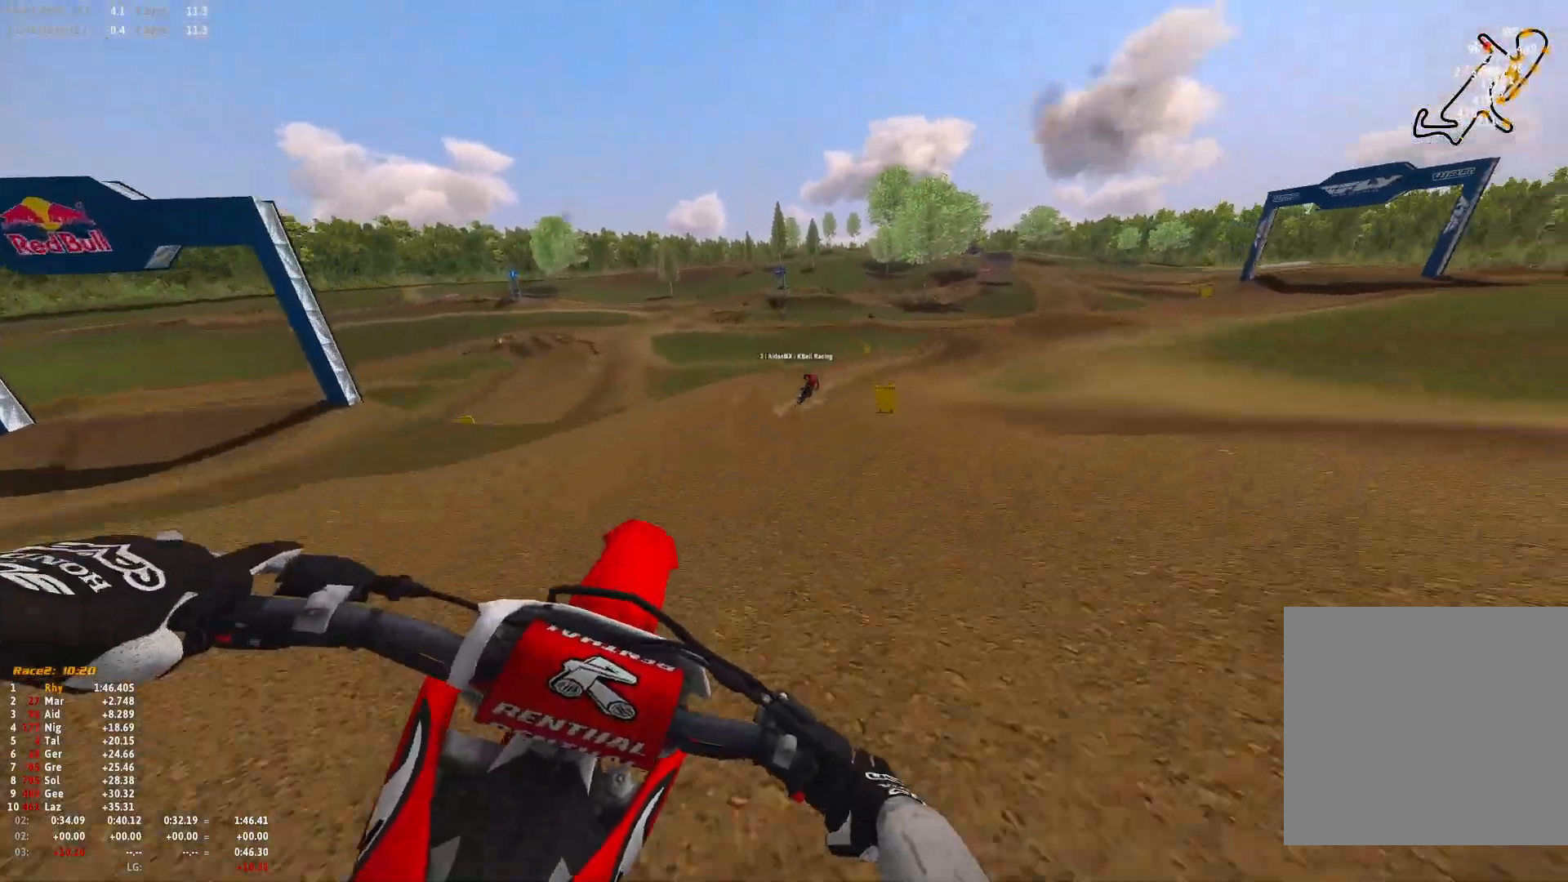
{"buttons": ["R2"], "left_stick": "right", "right_stick": "center", "events": [[33, "right_stick", "down-left"], [67, "R2", "down"], [167, "R2", "up"], [267, "R2", "down"], [433, "right_stick", "center"]]}
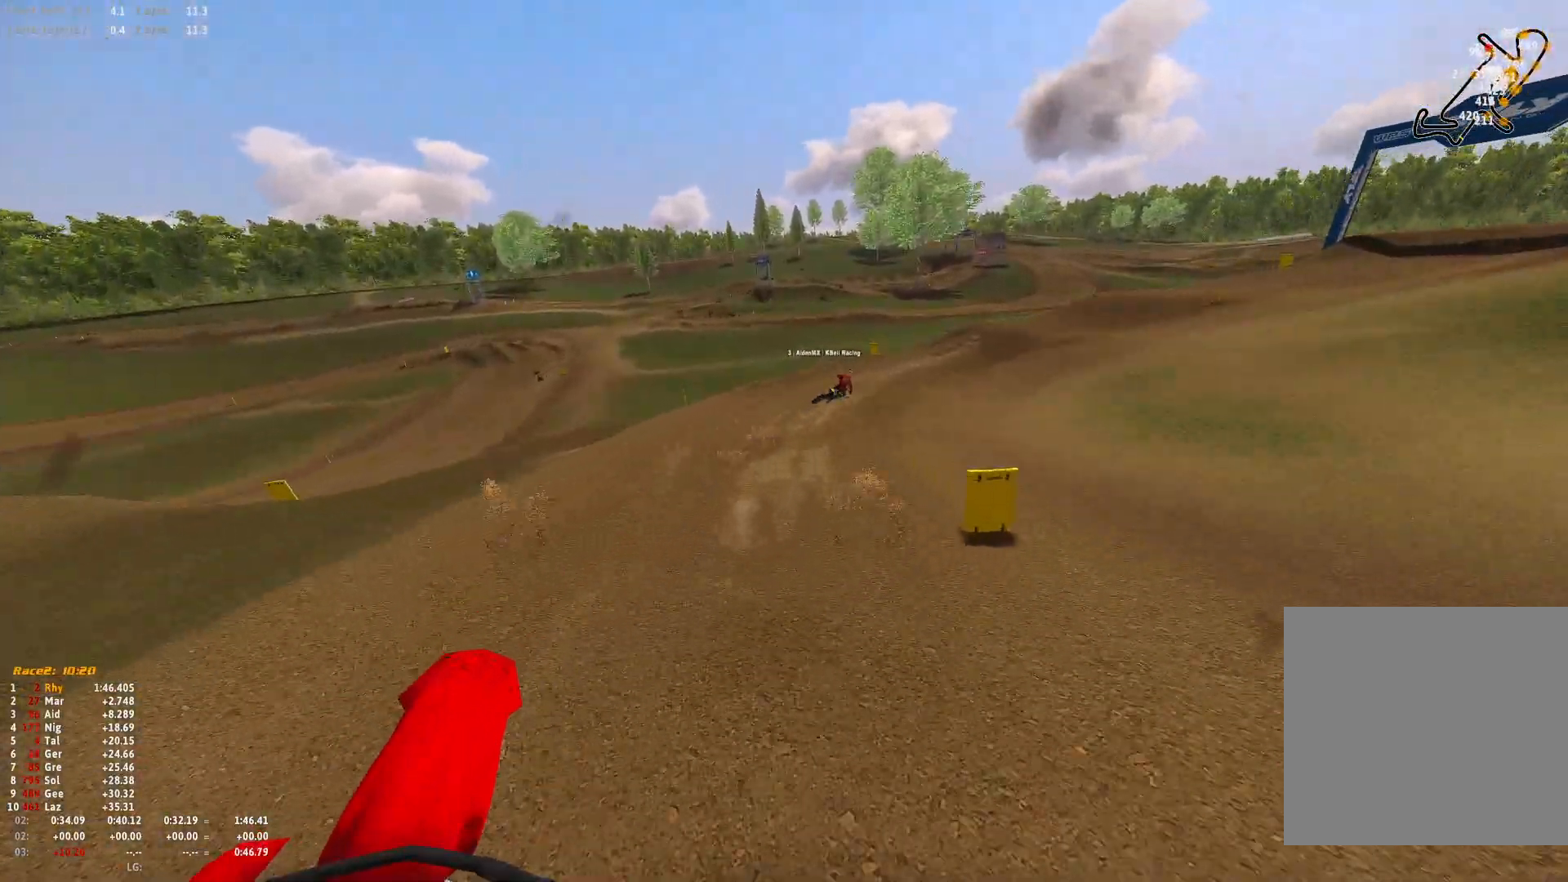
{"buttons": ["R1", "R2"], "left_stick": "right", "right_stick": "down", "events": [[100, "left_stick", "center"], [200, "R2", "up"], [367, "R2", "down"], [400, "R1", "down"], [400, "left_stick", "right"], [433, "right_stick", "down"]]}
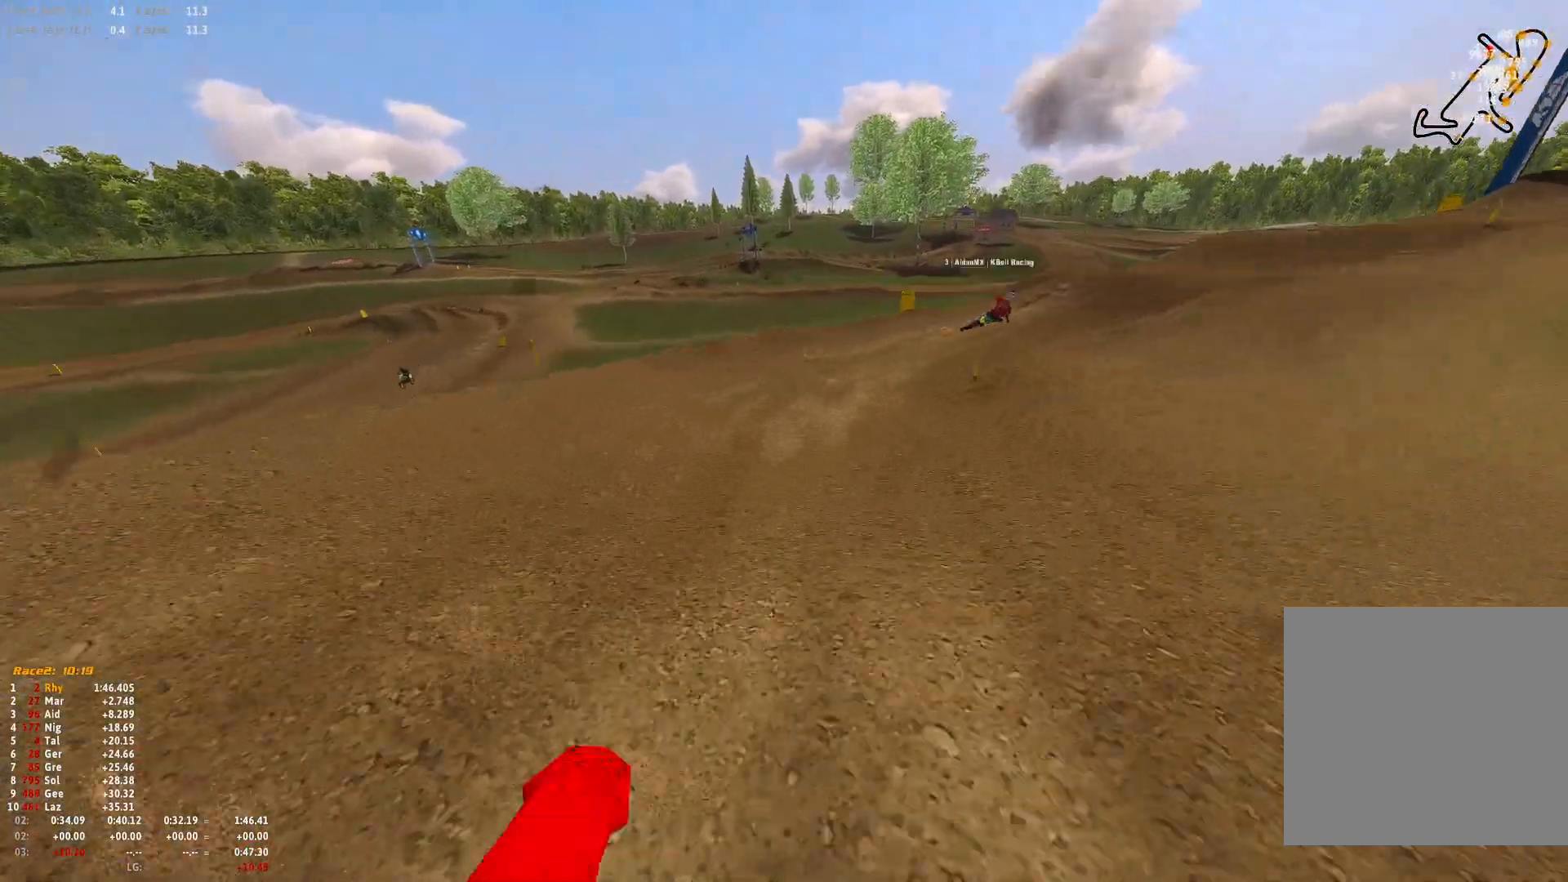
{"buttons": ["R1", "R2"], "left_stick": "right", "right_stick": "down", "events": [[33, "R2", "up"], [100, "R2", "down"], [233, "R2", "up"], [500, "R2", "down"]]}
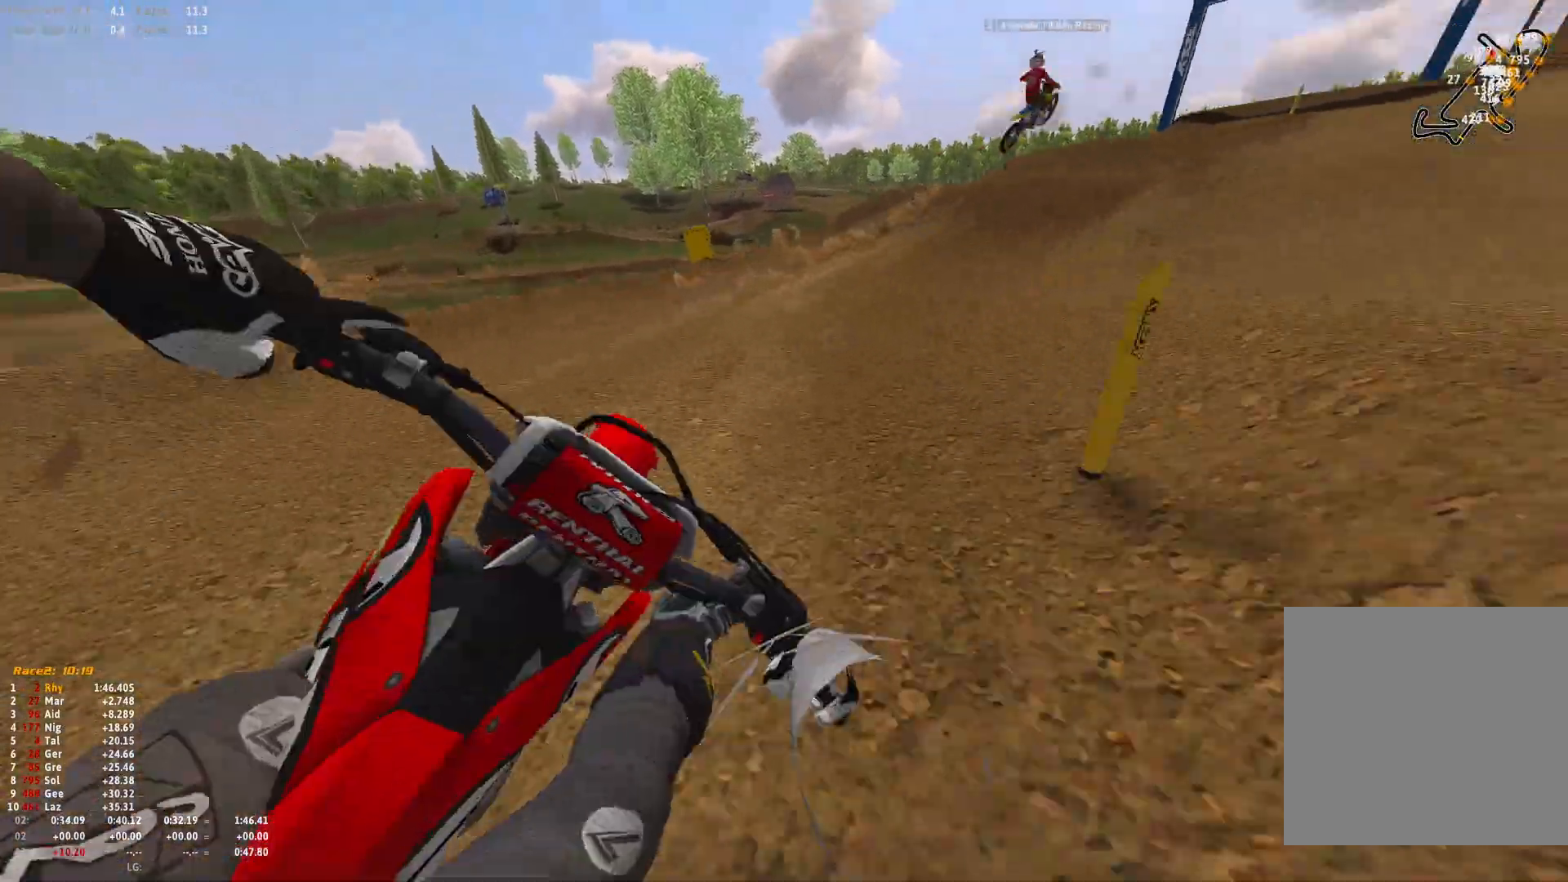
{"buttons": ["R1", "R2"], "left_stick": "right", "right_stick": "center", "events": [[333, "R2", "up"], [367, "R2", "down"], [433, "right_stick", "center"]]}
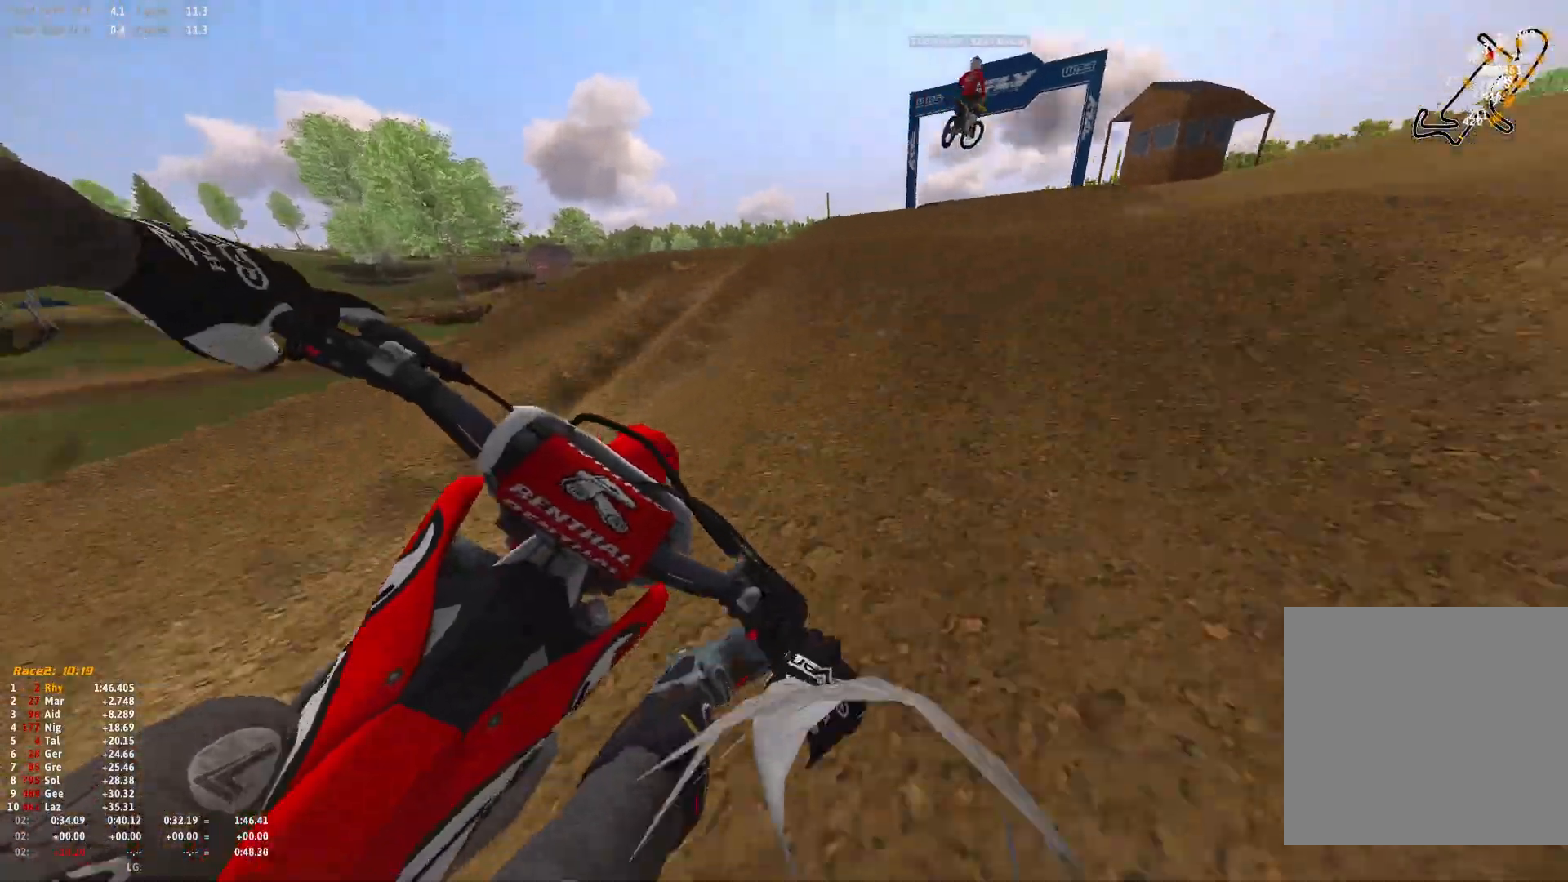
{"buttons": ["R1"], "left_stick": "right", "right_stick": "down-left", "events": [[233, "R2", "up"], [233, "right_stick", "down"], [433, "right_stick", "down-left"]]}
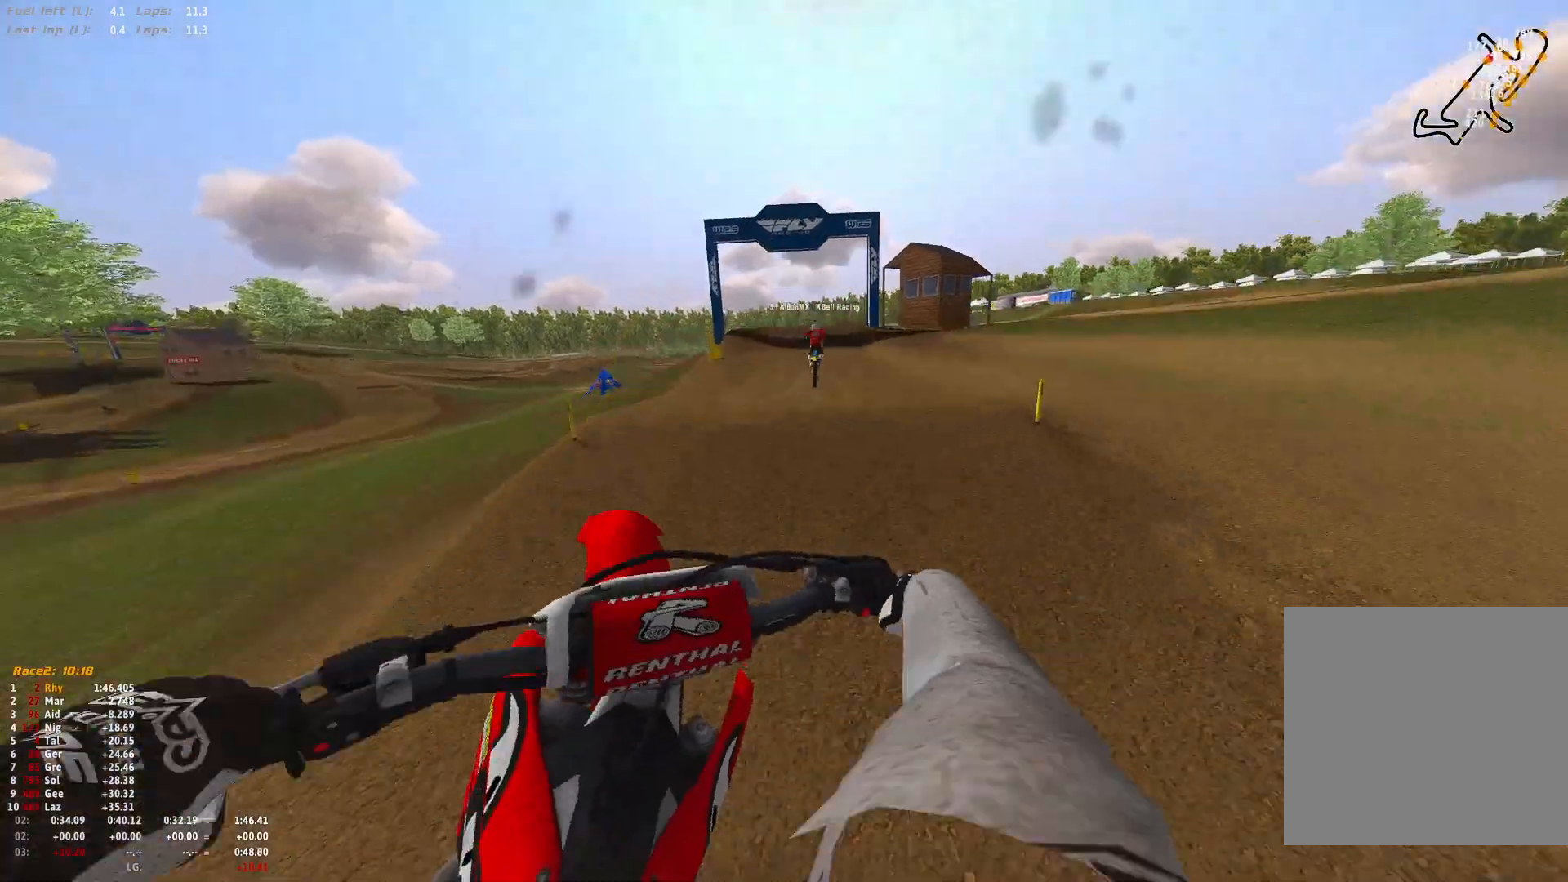
{"buttons": ["R2"], "left_stick": "center", "right_stick": "up-left", "events": [[33, "R1", "up"], [333, "R2", "down"], [367, "right_stick", "up-left"], [467, "left_stick", "center"]]}
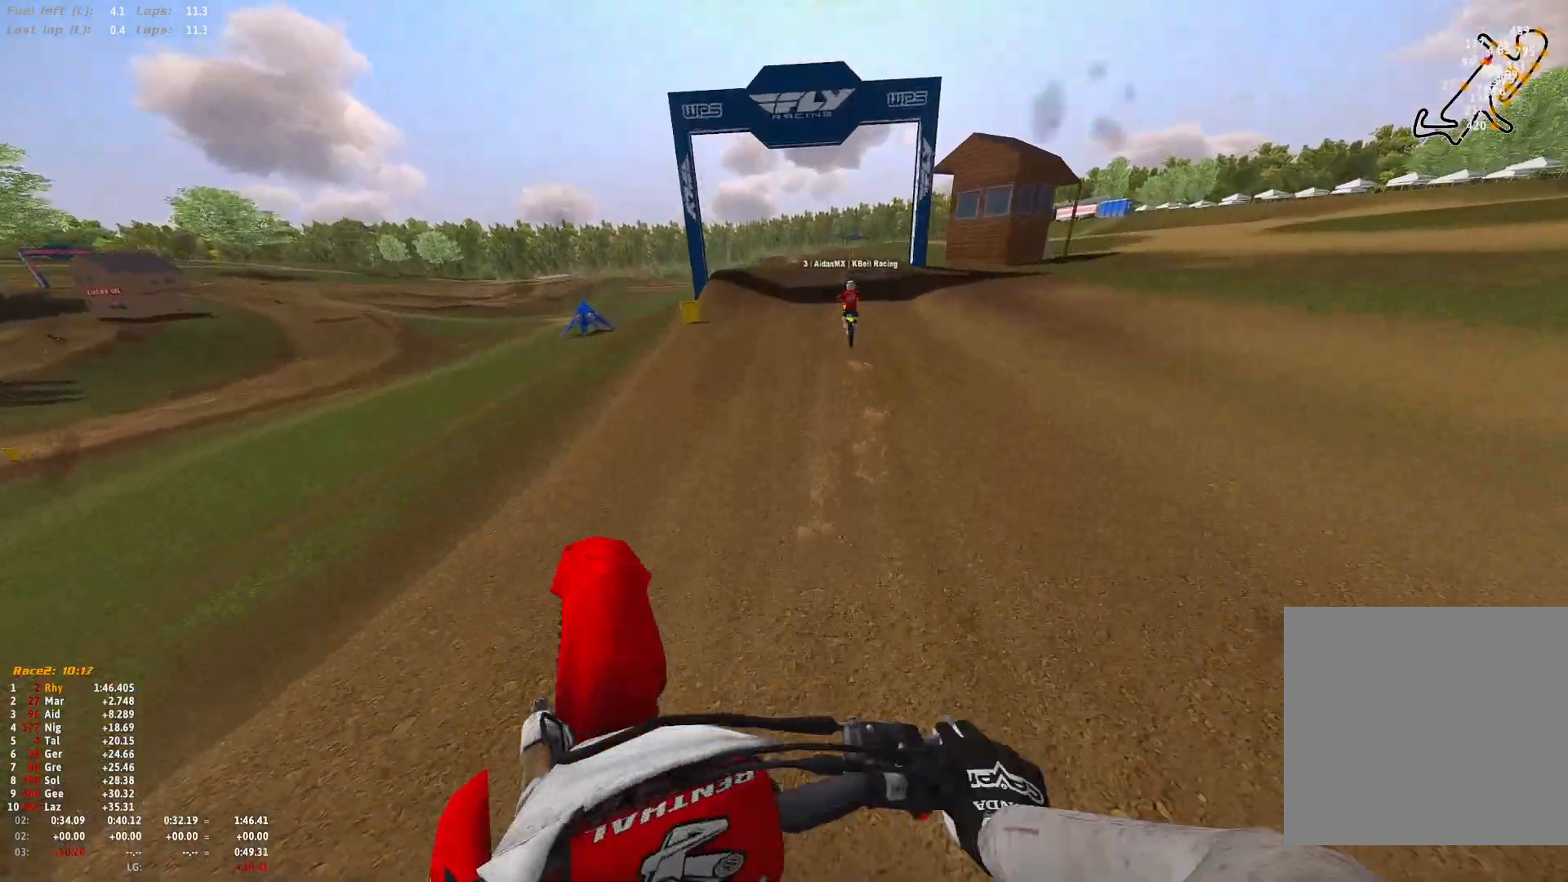
{"buttons": ["R1", "R2"], "left_stick": "center", "right_stick": "center", "events": [[67, "left_stick", "left"], [400, "R1", "down"], [400, "right_stick", "up"], [500, "left_stick", "center"], [500, "right_stick", "center"]]}
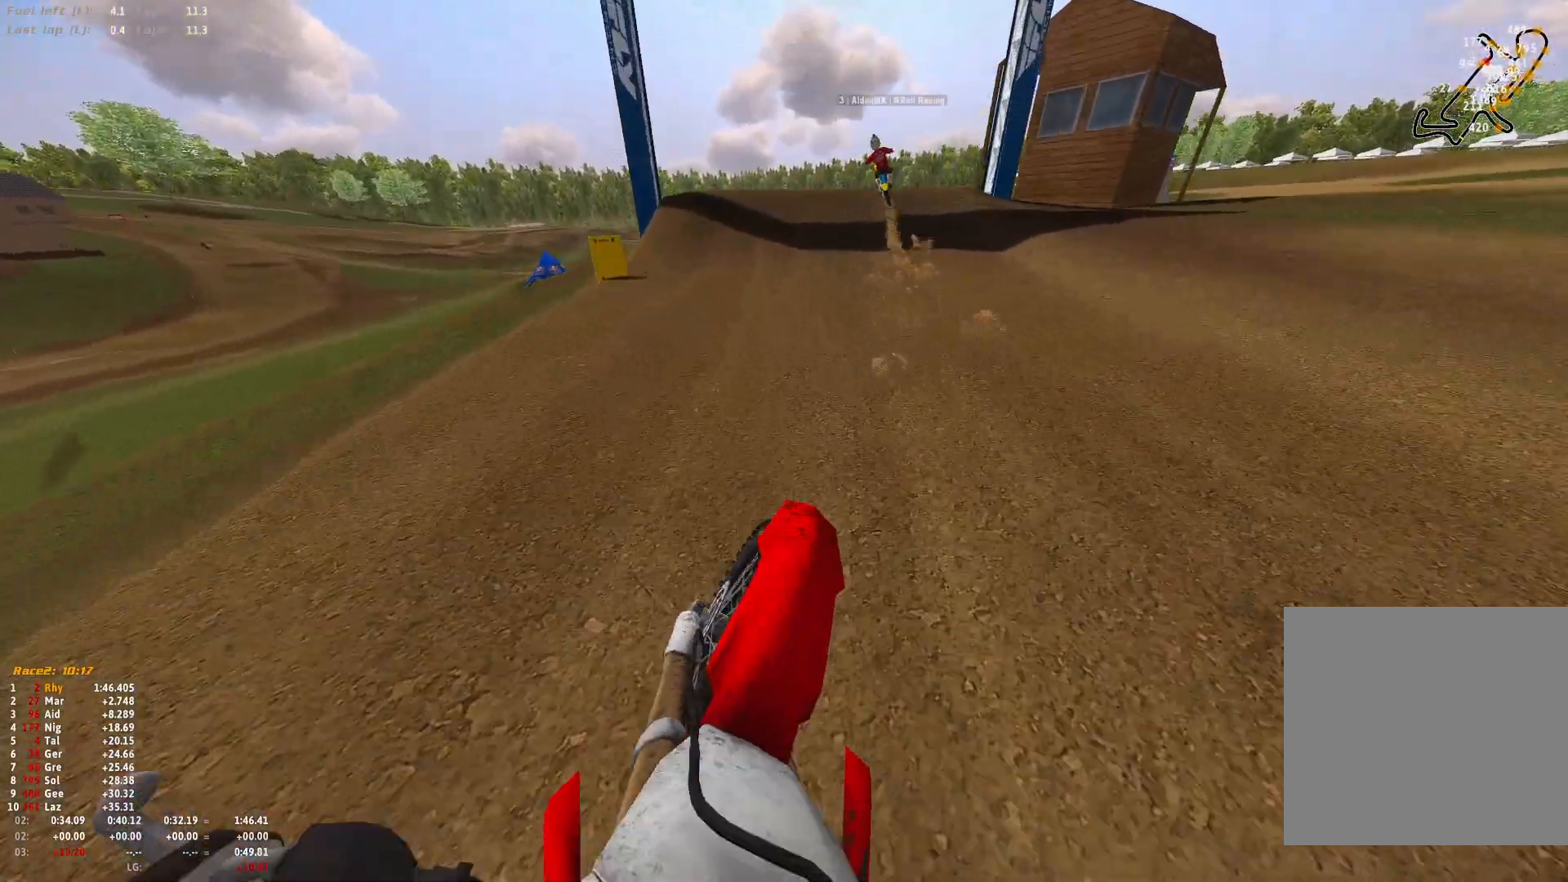
{"buttons": ["R1"], "left_stick": "center", "right_stick": "down", "events": [[400, "R2", "up"], [400, "right_stick", "down"]]}
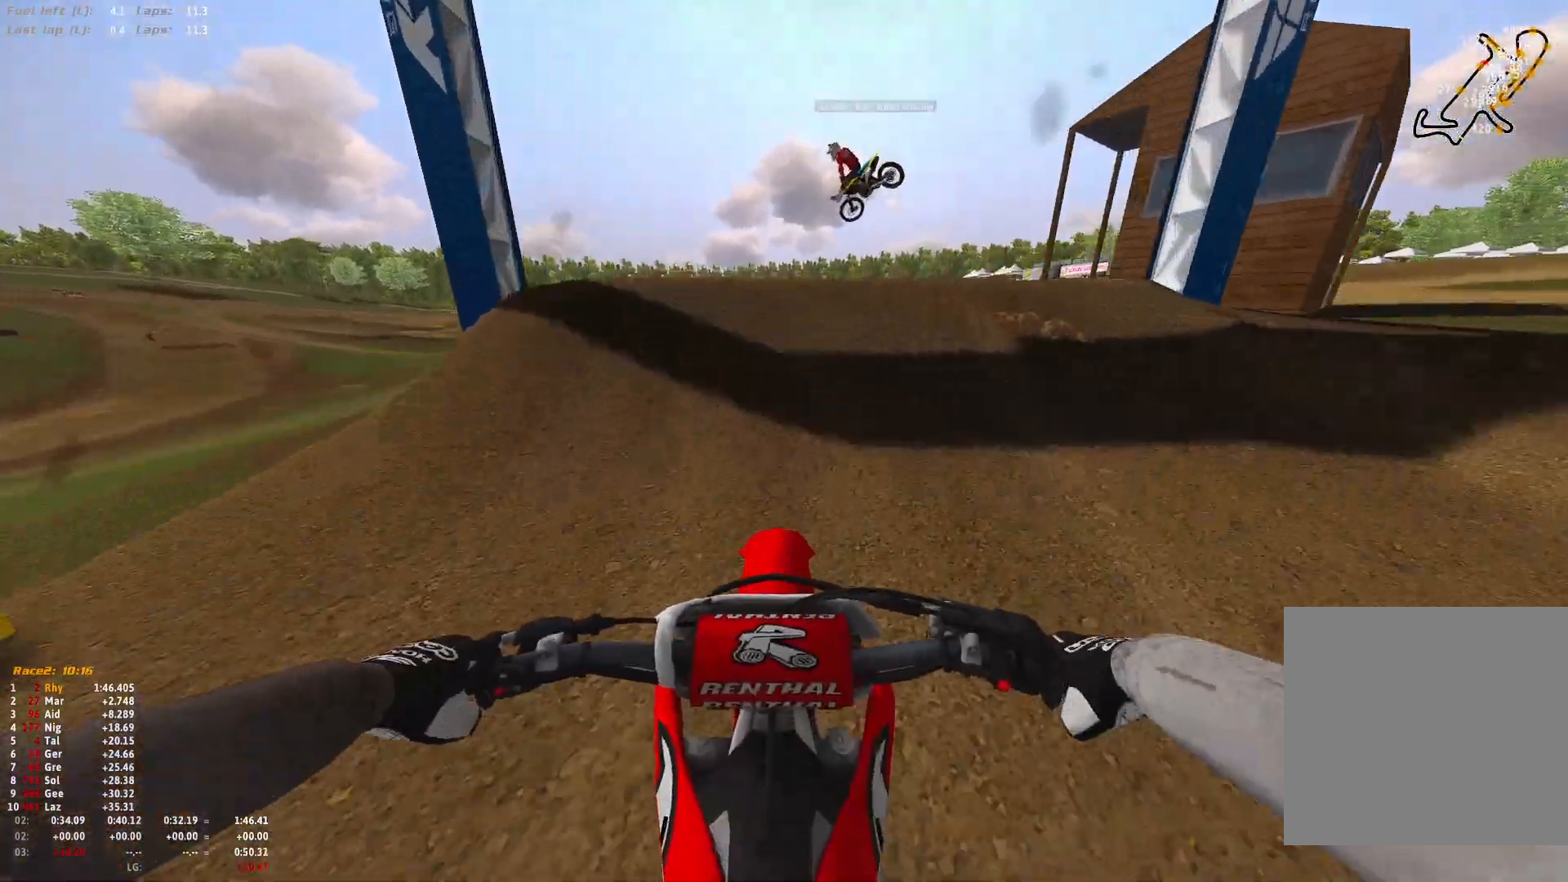
{"buttons": ["R1"], "left_stick": "center", "right_stick": "down", "events": [[167, "L2", "down"], [200, "L1", "down"], [300, "L1", "up"], [300, "L2", "up"]]}